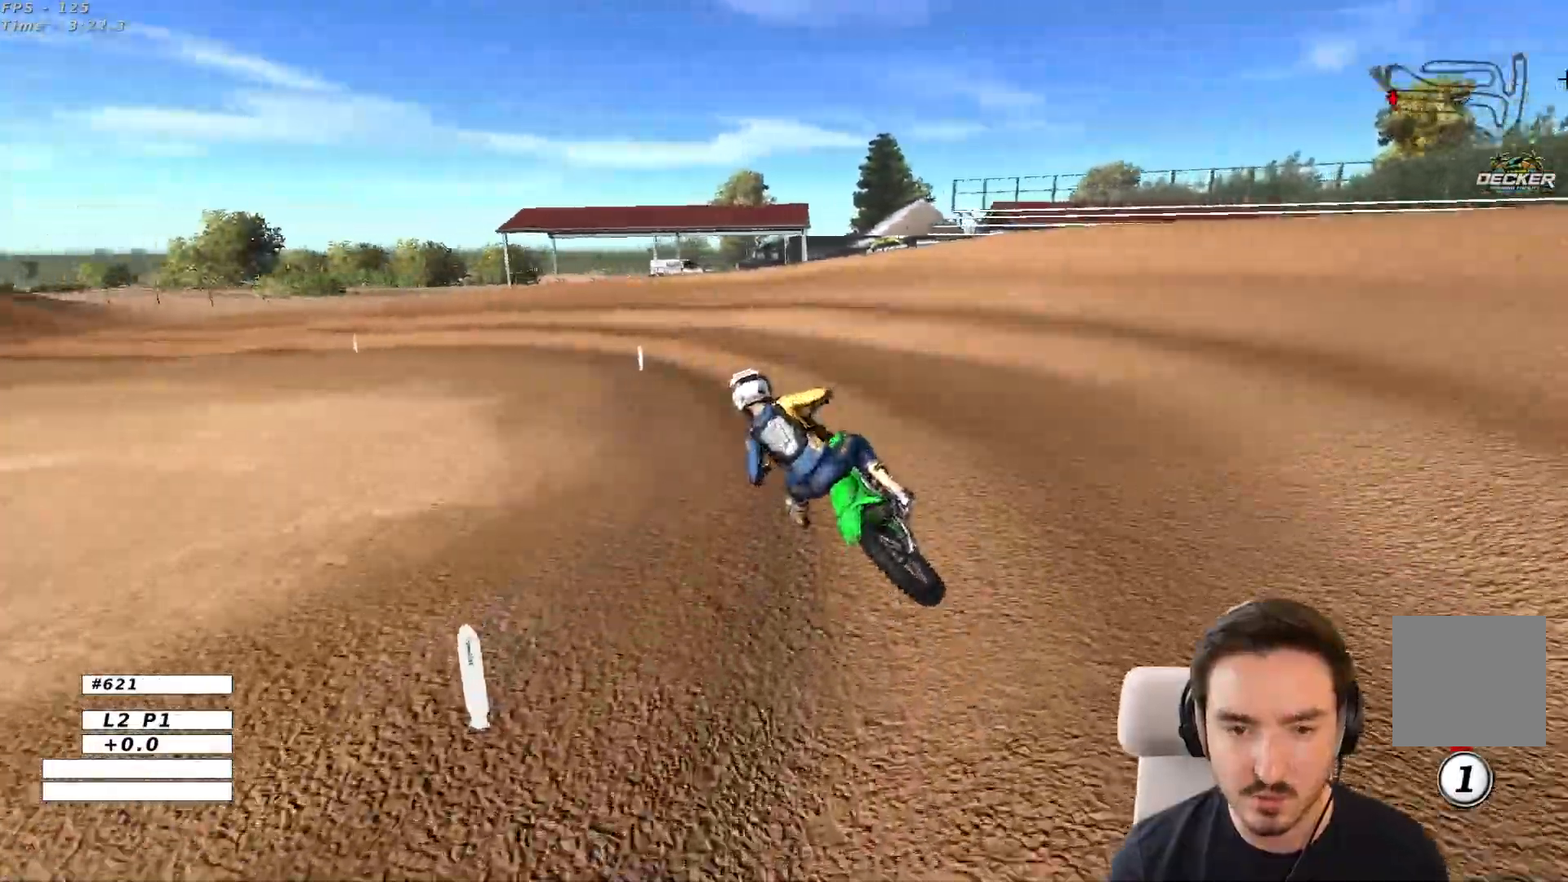
Gameplay with a controller (Xbox layout); each line is a JSON object with the inputs held at the frame after it. "events" lists button and stick changes between this image and that frame as [ms after this image, input, new state], when the widget could be followed in between. Not read: L3 R3.
{"buttons": [], "left_stick": "center", "right_stick": "center", "events": [[183, "R2", "up"], [267, "R2", "down"], [383, "R2", "up"]]}
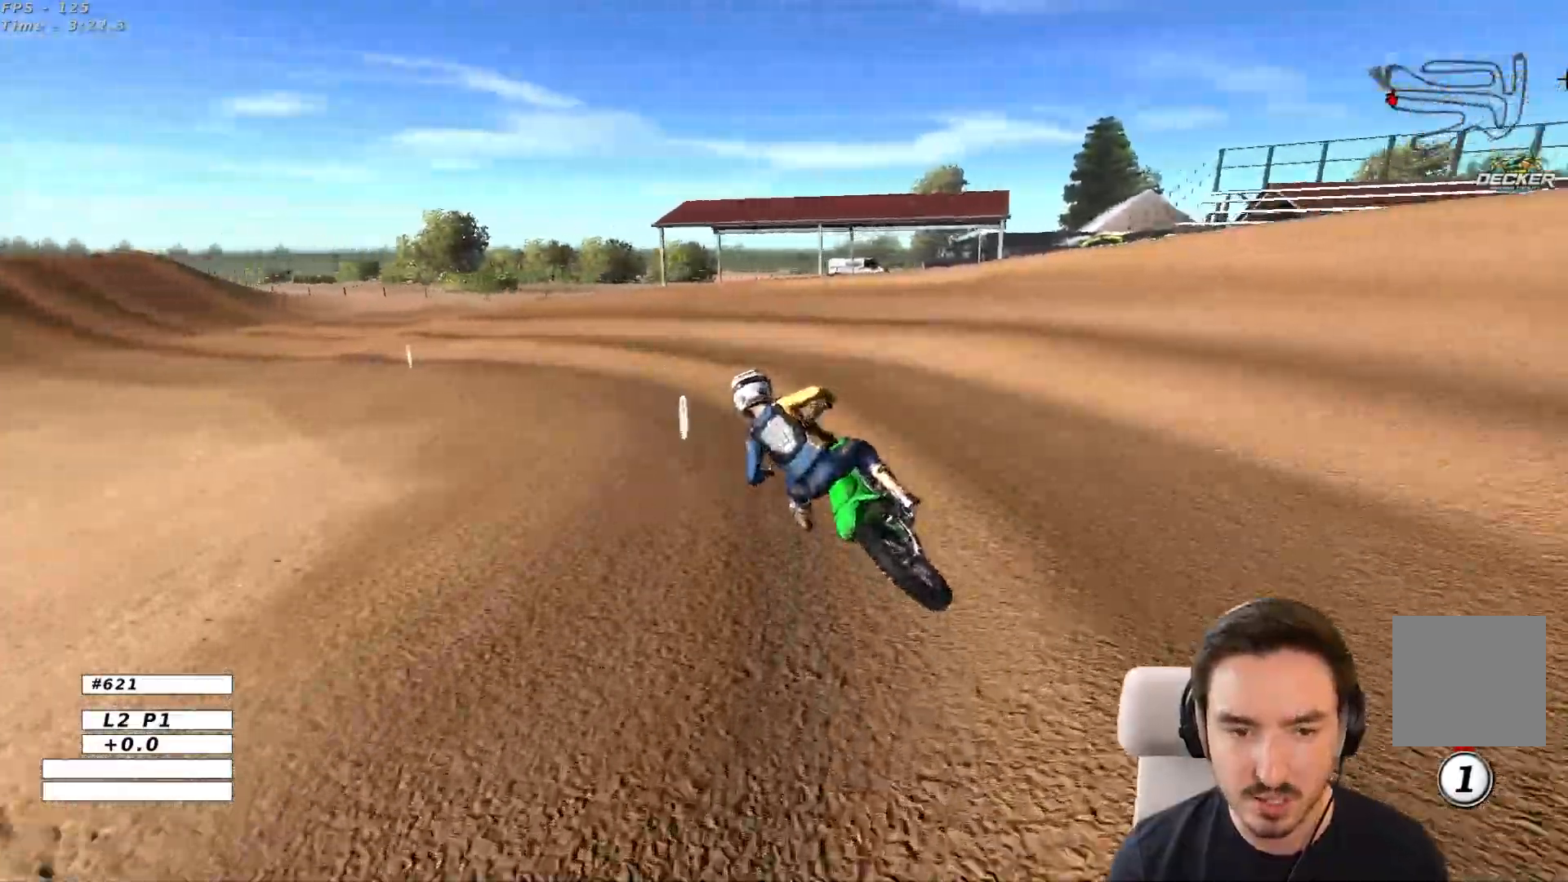
{"buttons": ["R2"], "left_stick": "center", "right_stick": "center", "events": [[217, "R2", "down"], [317, "R2", "up"], [433, "R2", "down"]]}
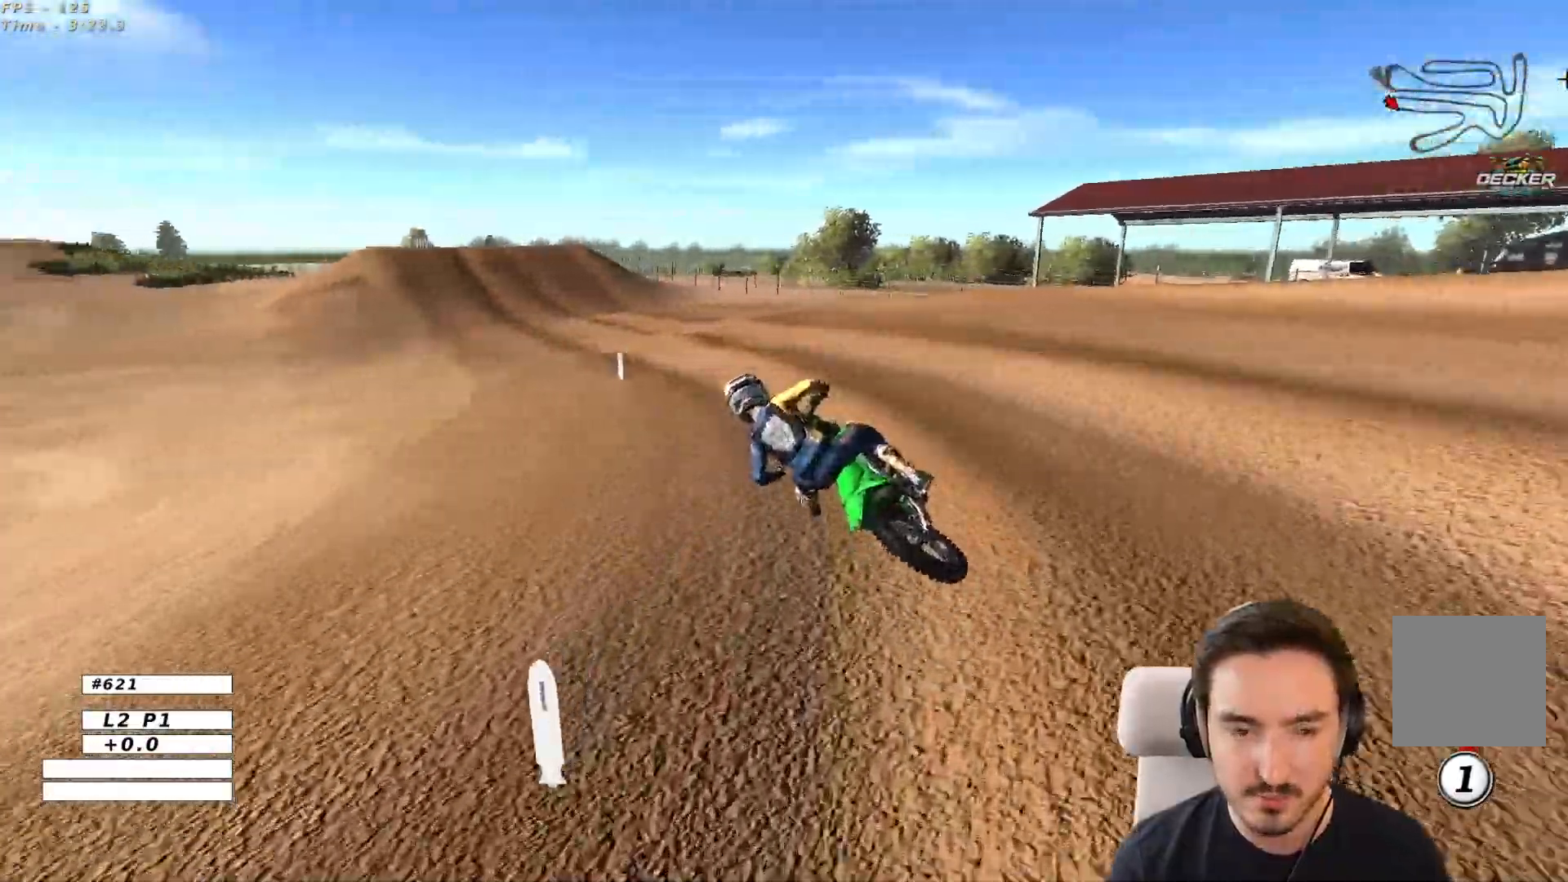
{"buttons": ["R2"], "left_stick": "right", "right_stick": "center", "events": [[50, "R2", "up"], [50, "left_stick", "right"], [167, "R2", "down"], [200, "left_stick", "center"], [433, "left_stick", "right"]]}
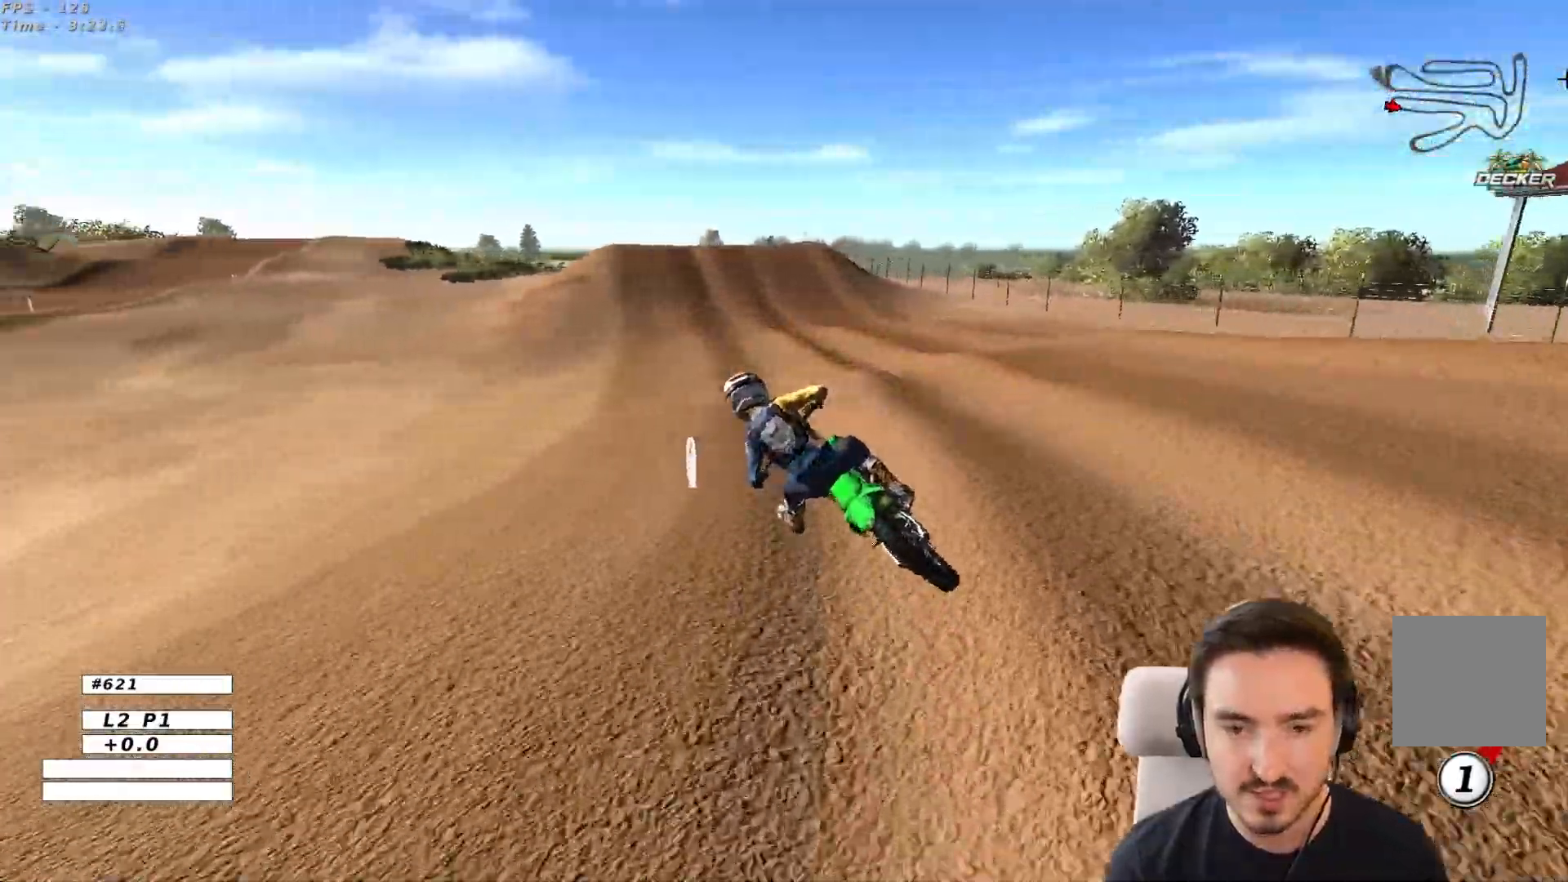
{"buttons": ["R2"], "left_stick": "center", "right_stick": "center", "events": [[233, "B", "down"], [350, "B", "up"], [483, "left_stick", "center"]]}
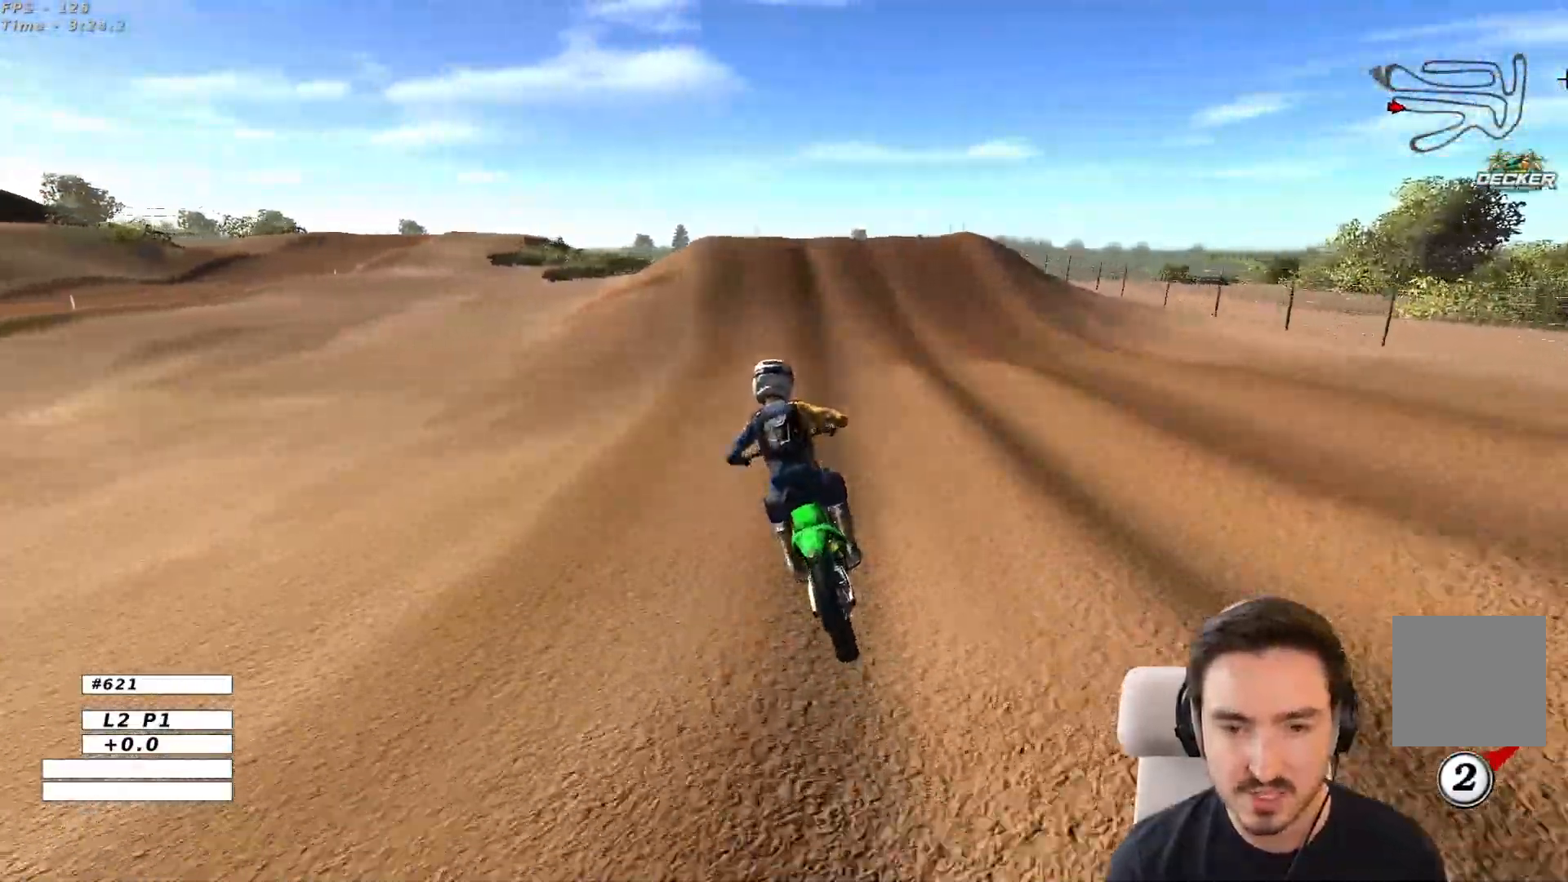
{"buttons": ["R2"], "left_stick": "center", "right_stick": "center", "events": [[183, "left_stick", "right"], [417, "left_stick", "center"]]}
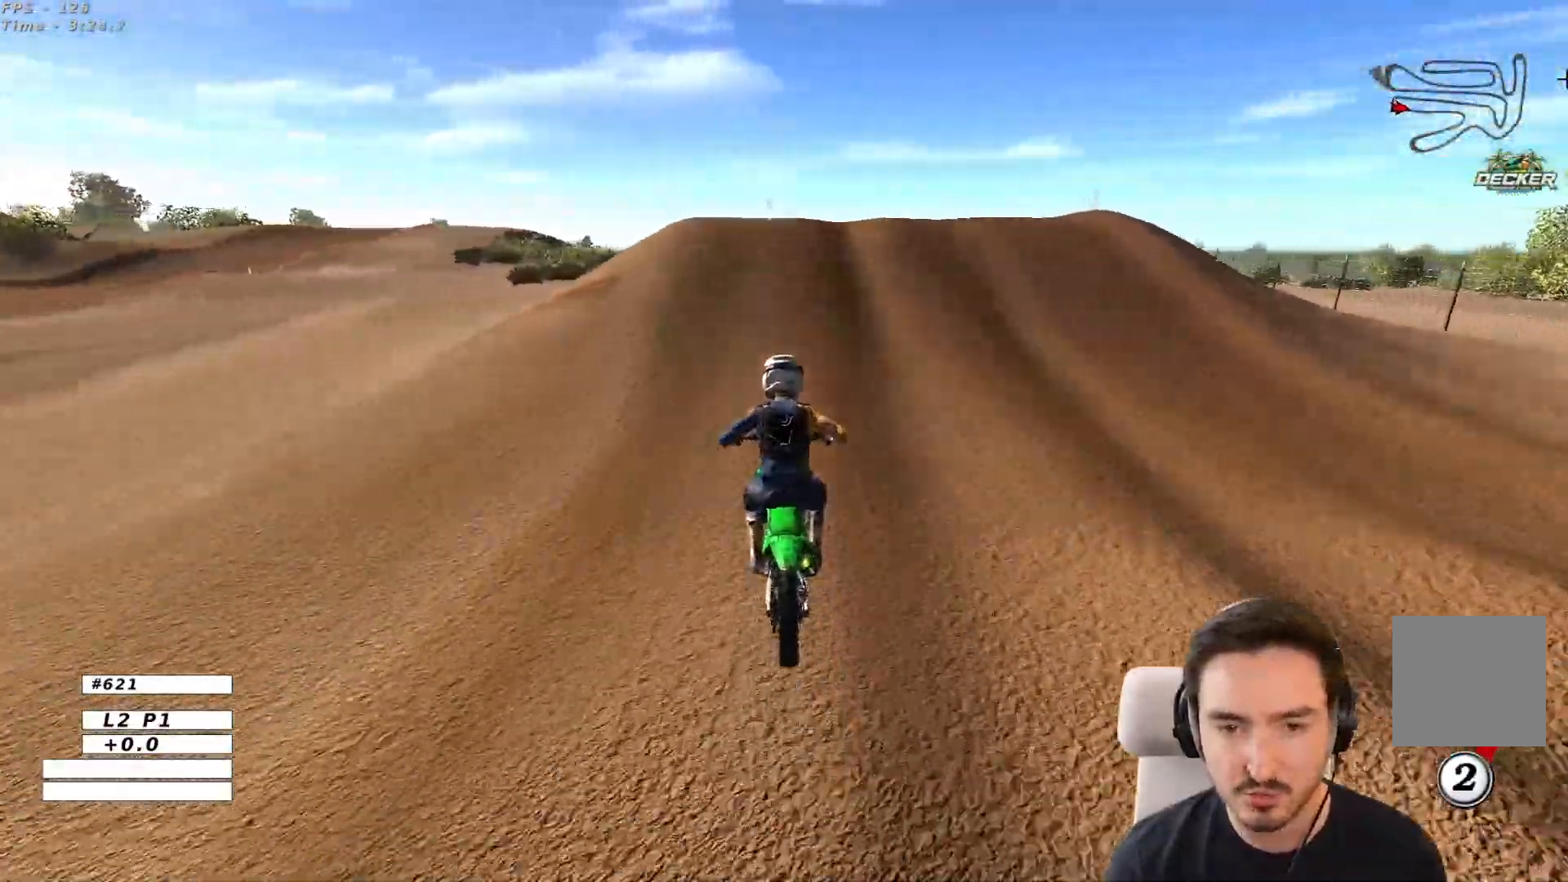
{"buttons": ["R2"], "left_stick": "down-right", "right_stick": "center", "events": [[217, "R2", "up"], [217, "left_stick", "right"], [417, "left_stick", "down-right"], [500, "R2", "down"]]}
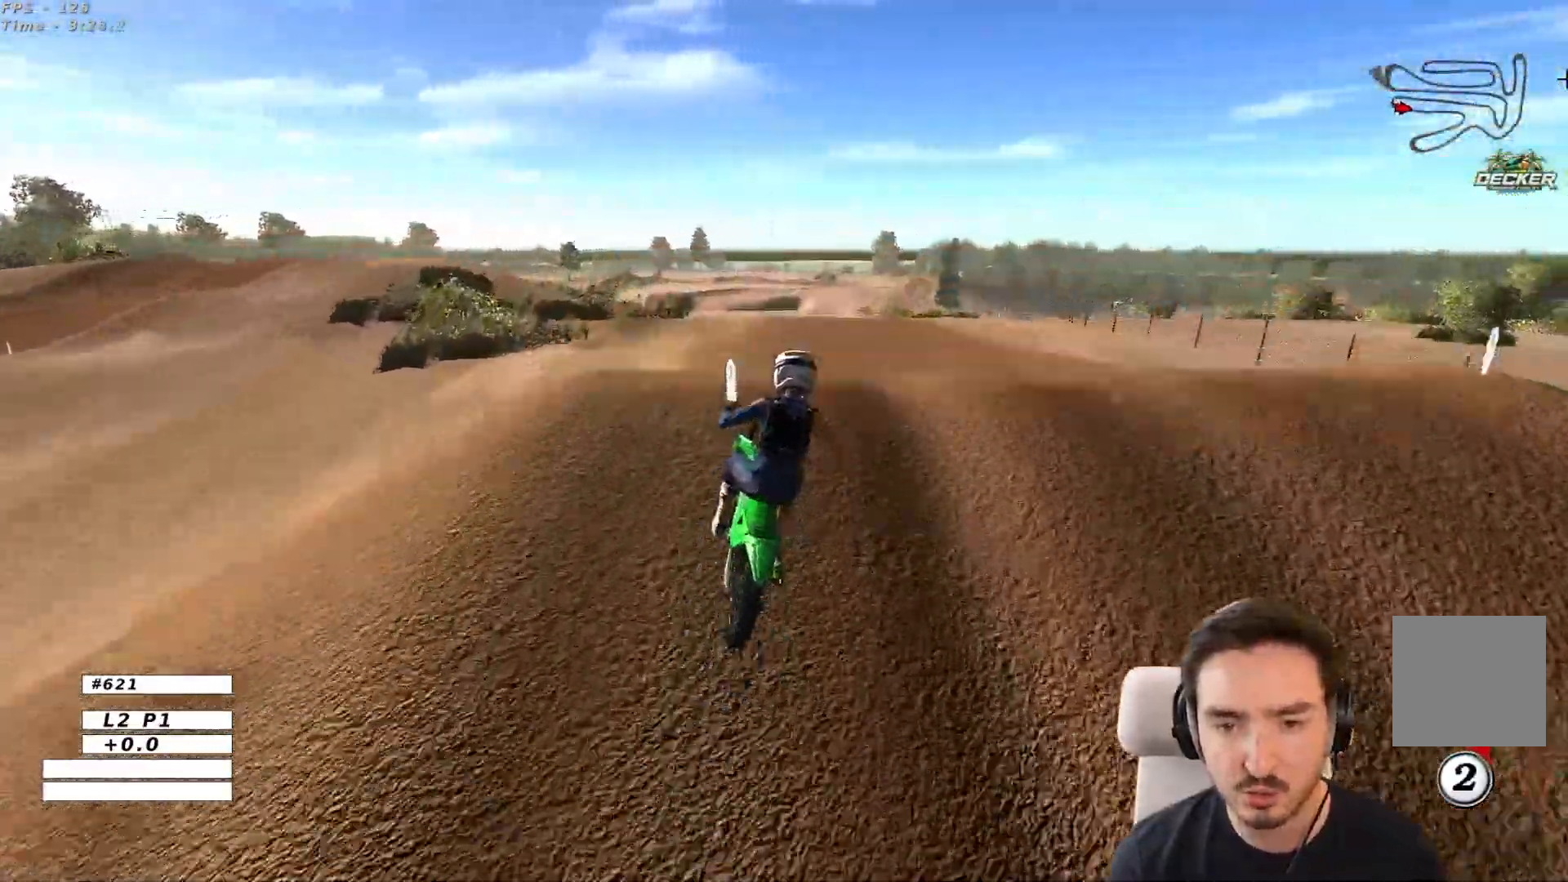
{"buttons": [], "left_stick": "down-right", "right_stick": "center", "events": [[67, "left_stick", "down"], [100, "R2", "up"], [367, "R2", "down"], [383, "left_stick", "down-right"], [467, "R2", "up"]]}
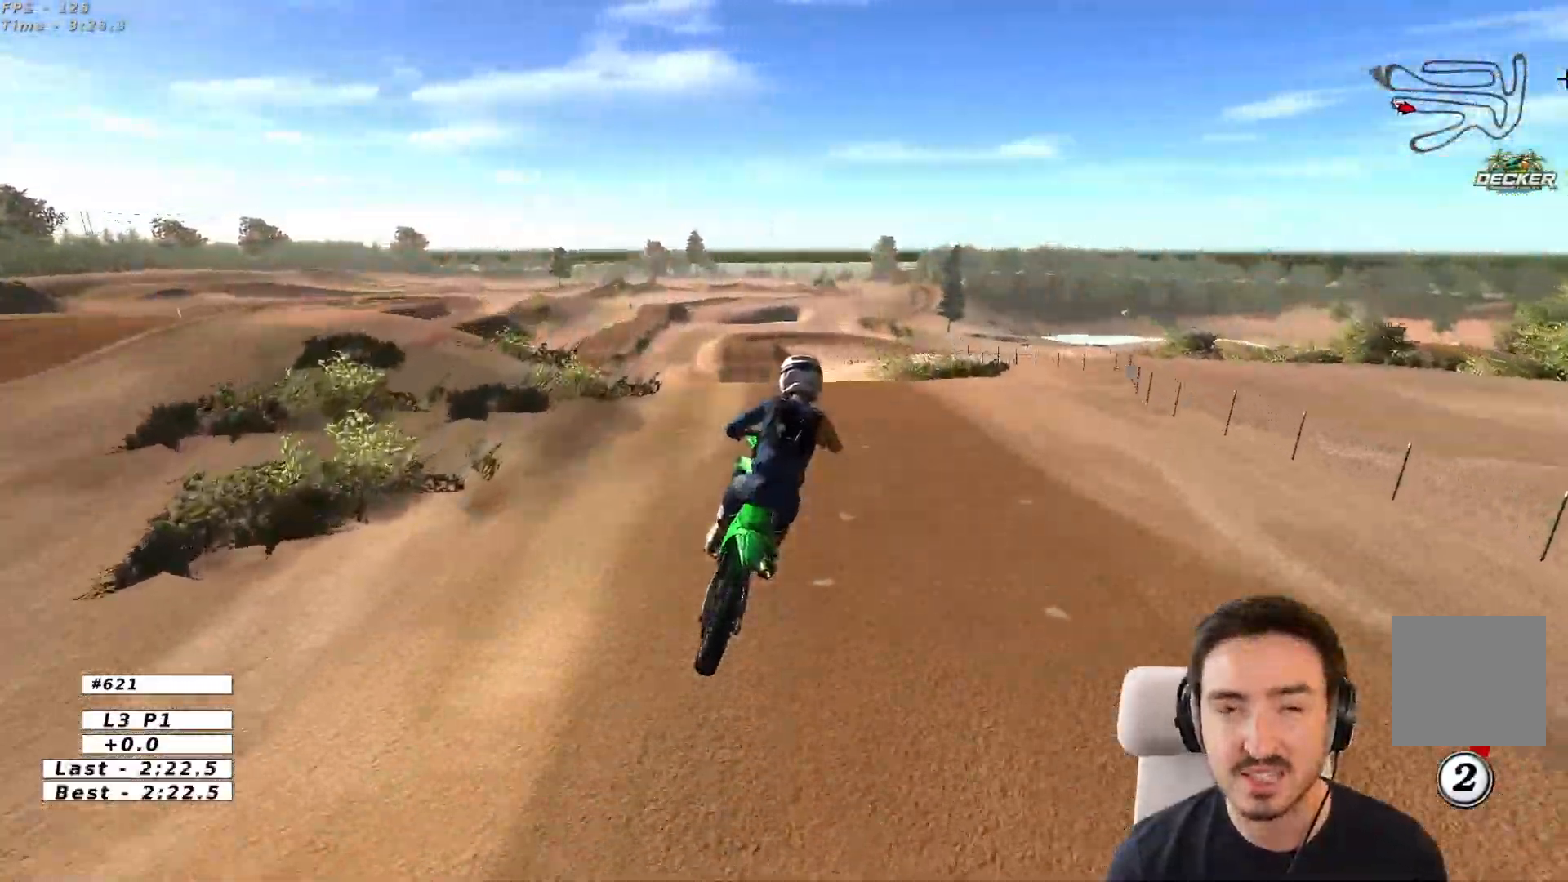
{"buttons": ["R2"], "left_stick": "down-right", "right_stick": "center", "events": [[150, "R2", "down"], [150, "left_stick", "down-left"], [433, "left_stick", "down-right"]]}
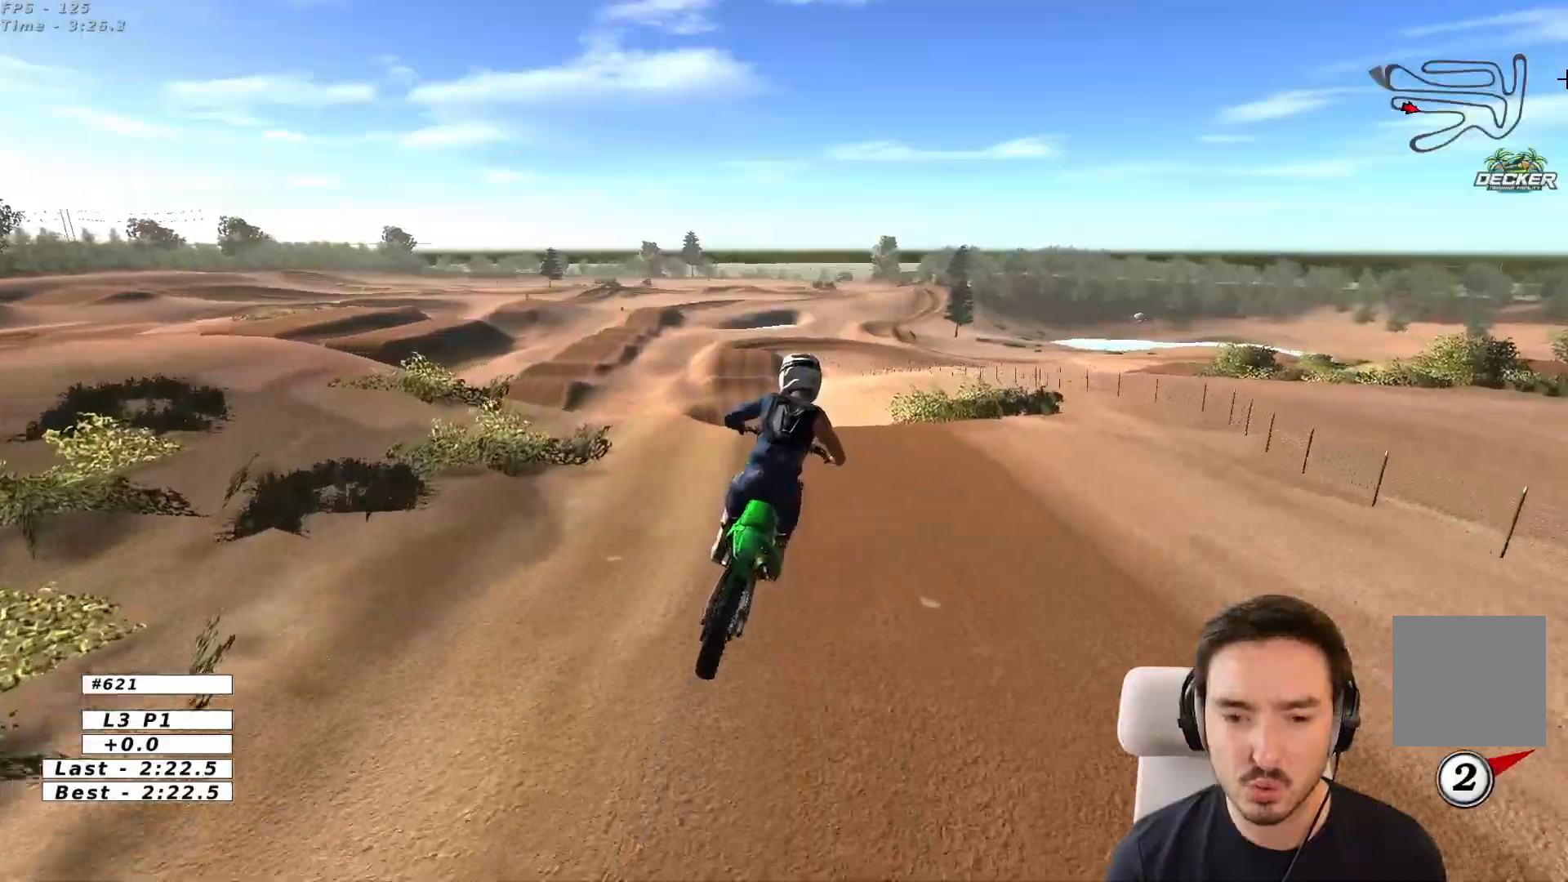
{"buttons": ["R2"], "left_stick": "up", "right_stick": "center", "events": [[100, "left_stick", "left"], [283, "left_stick", "up"]]}
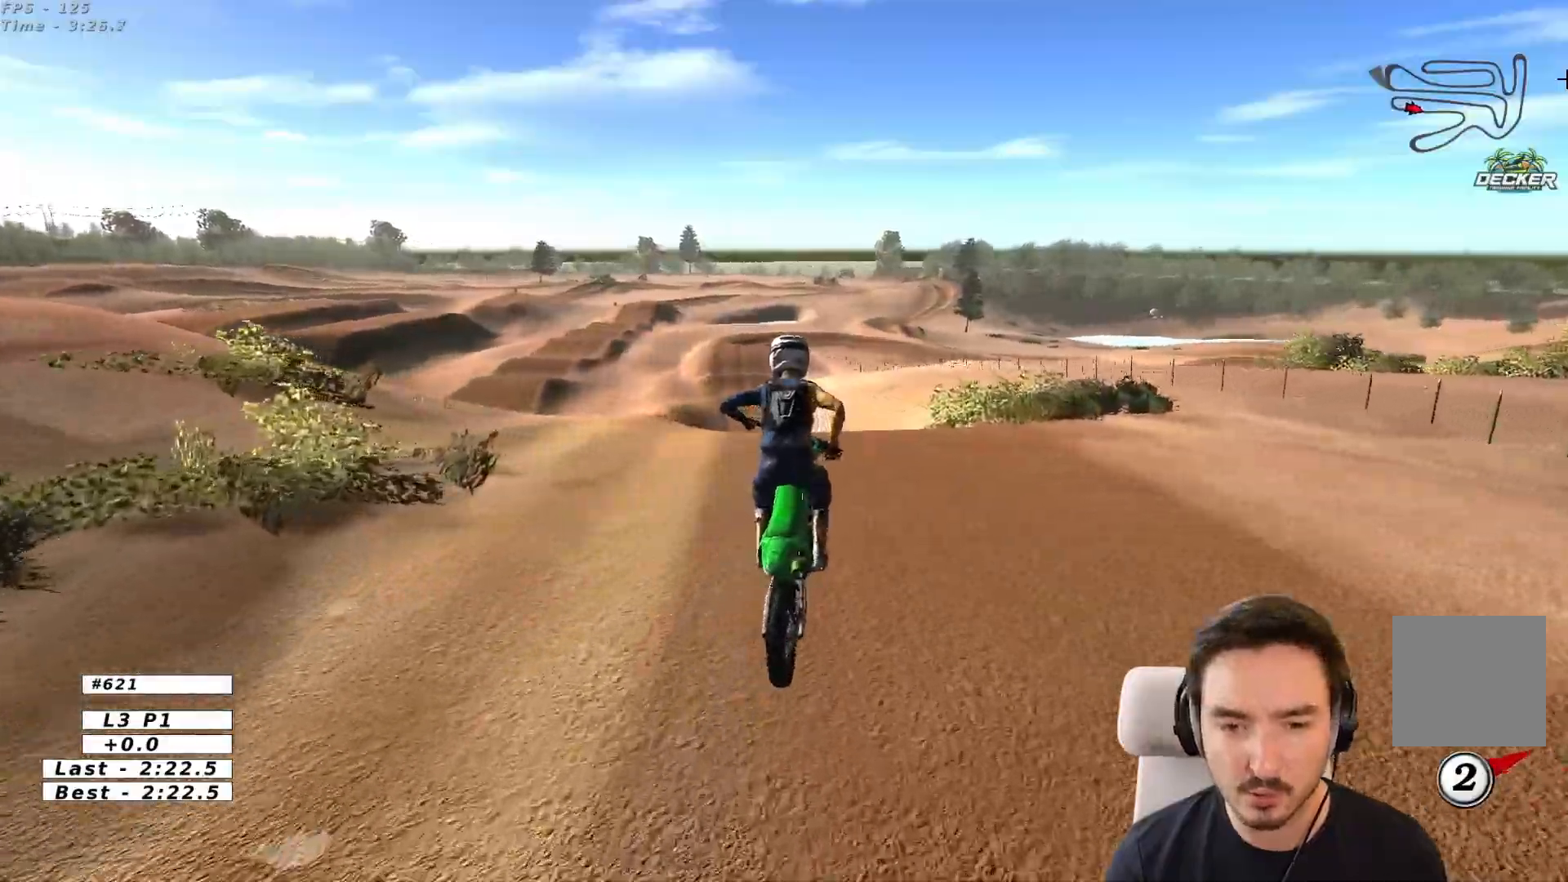
{"buttons": ["R2"], "left_stick": "center", "right_stick": "center", "events": [[167, "left_stick", "center"], [300, "B", "down"], [400, "B", "up"]]}
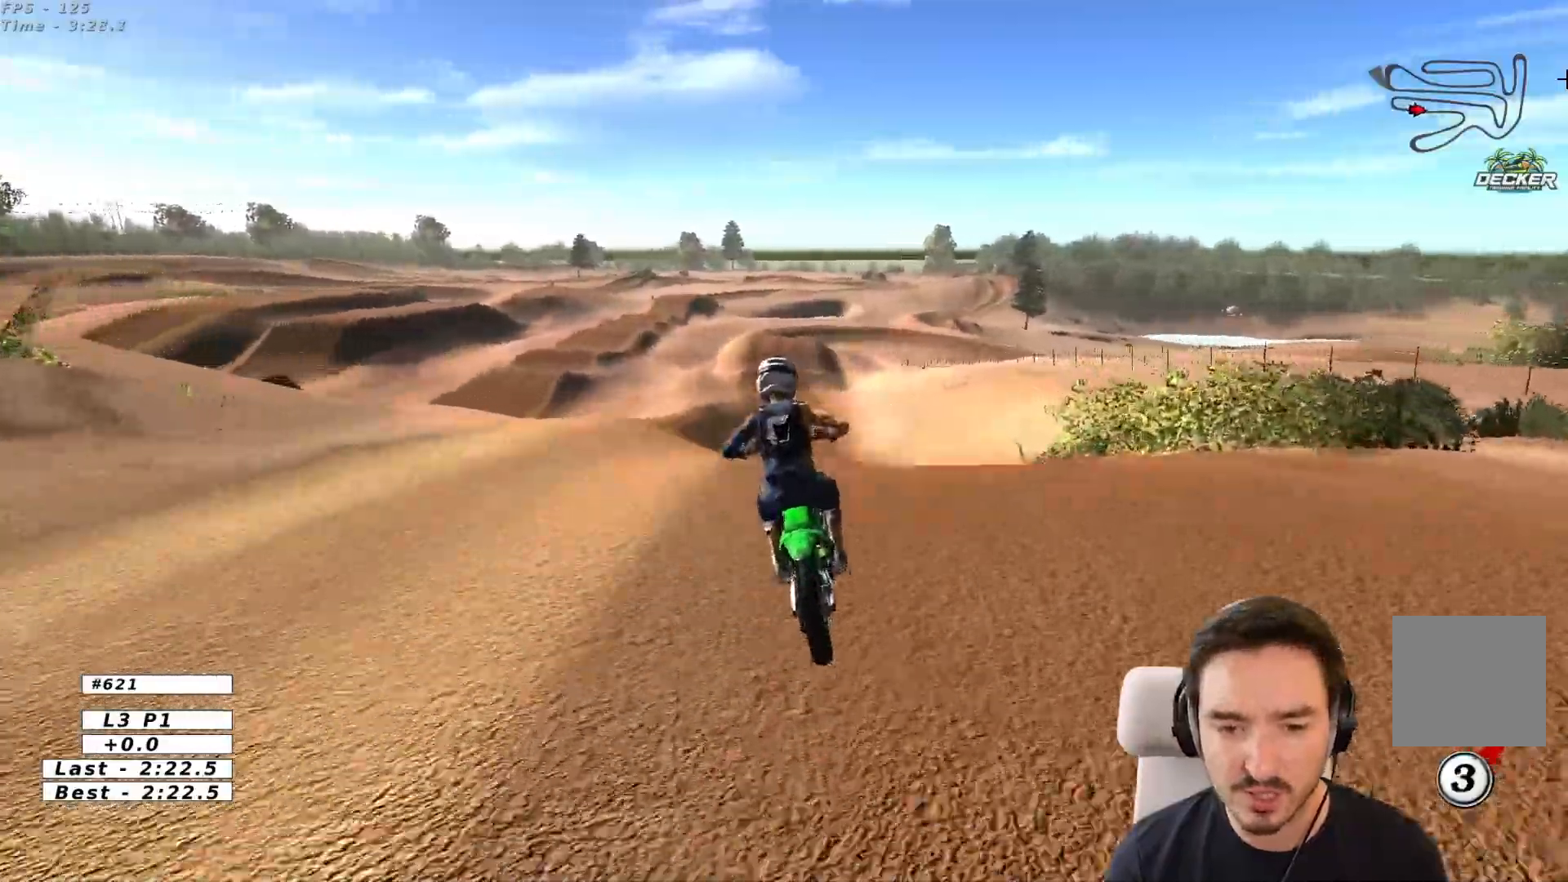
{"buttons": ["R2"], "left_stick": "down-right", "right_stick": "center", "events": [[233, "left_stick", "down-left"], [483, "left_stick", "down-right"]]}
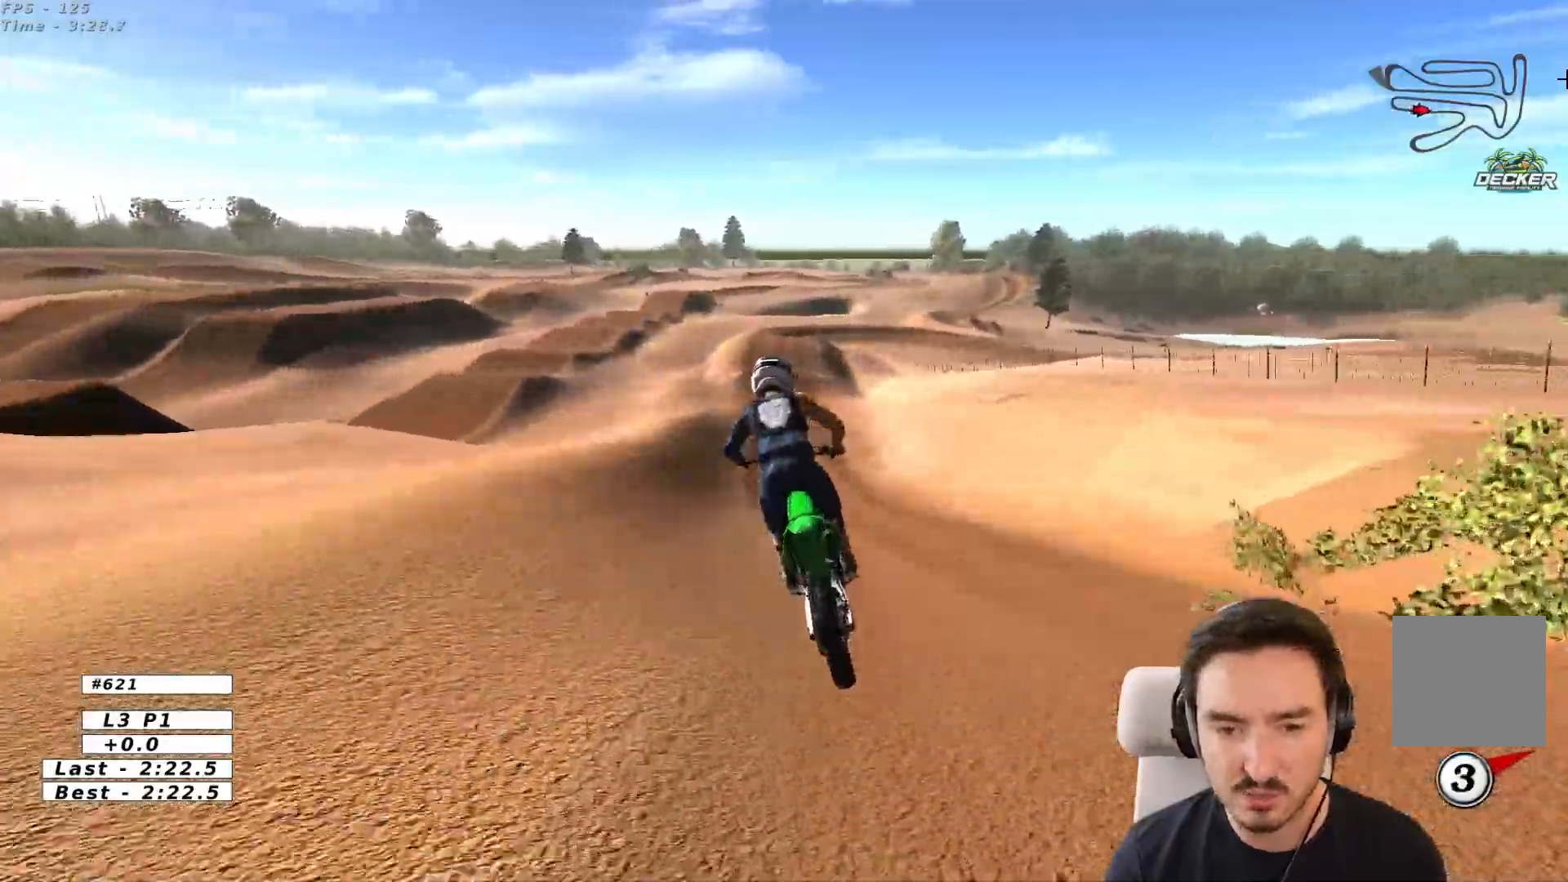
{"buttons": ["R2"], "left_stick": "center", "right_stick": "center", "events": [[117, "left_stick", "right"], [233, "left_stick", "center"]]}
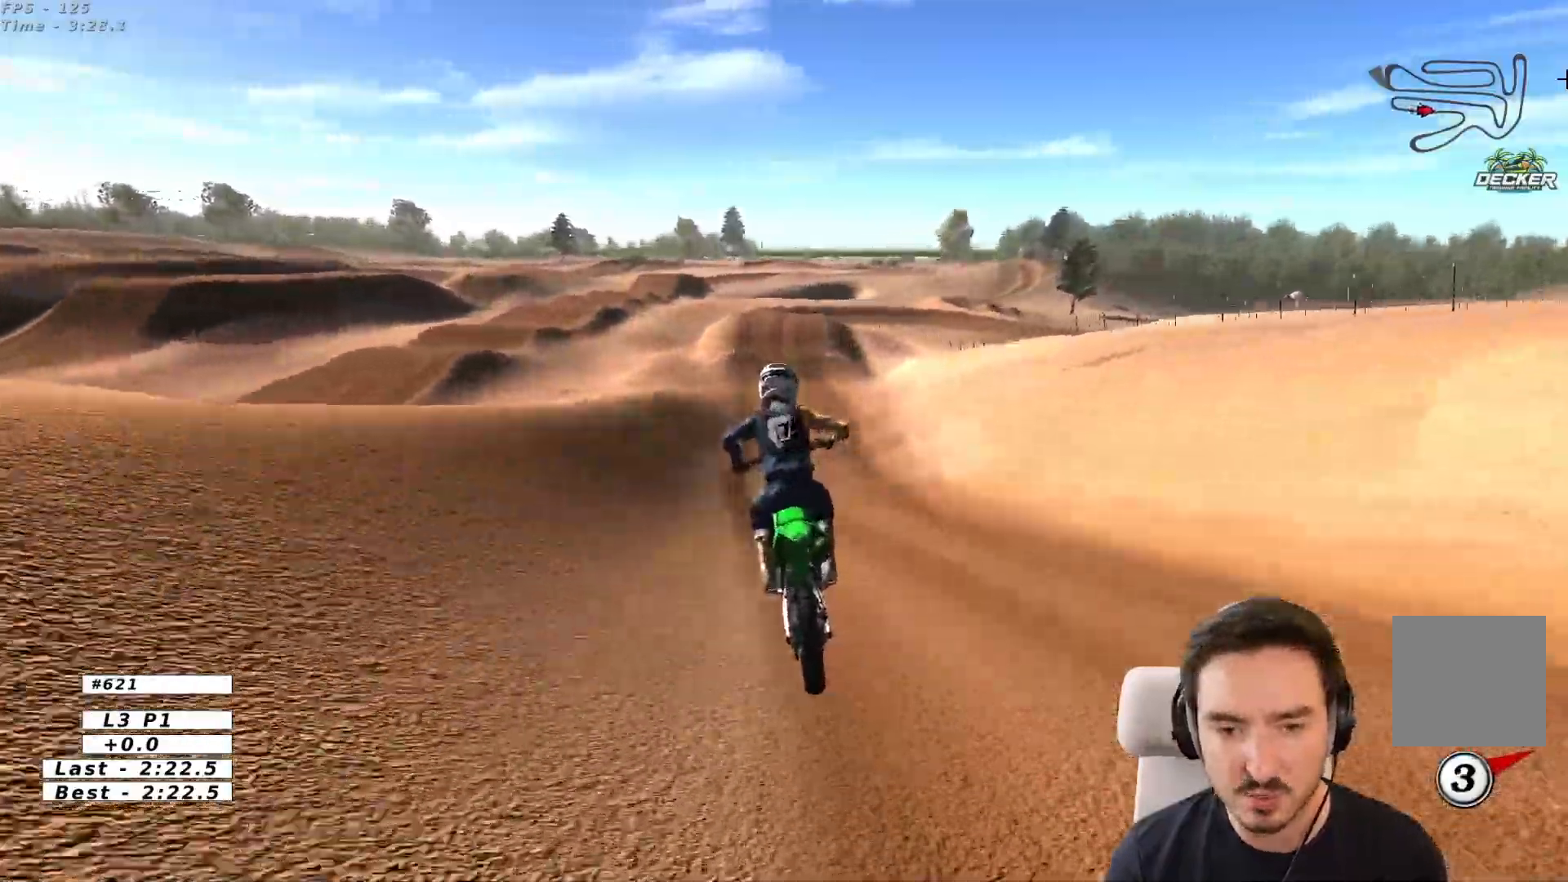
{"buttons": ["R2"], "left_stick": "right", "right_stick": "center", "events": [[483, "left_stick", "right"]]}
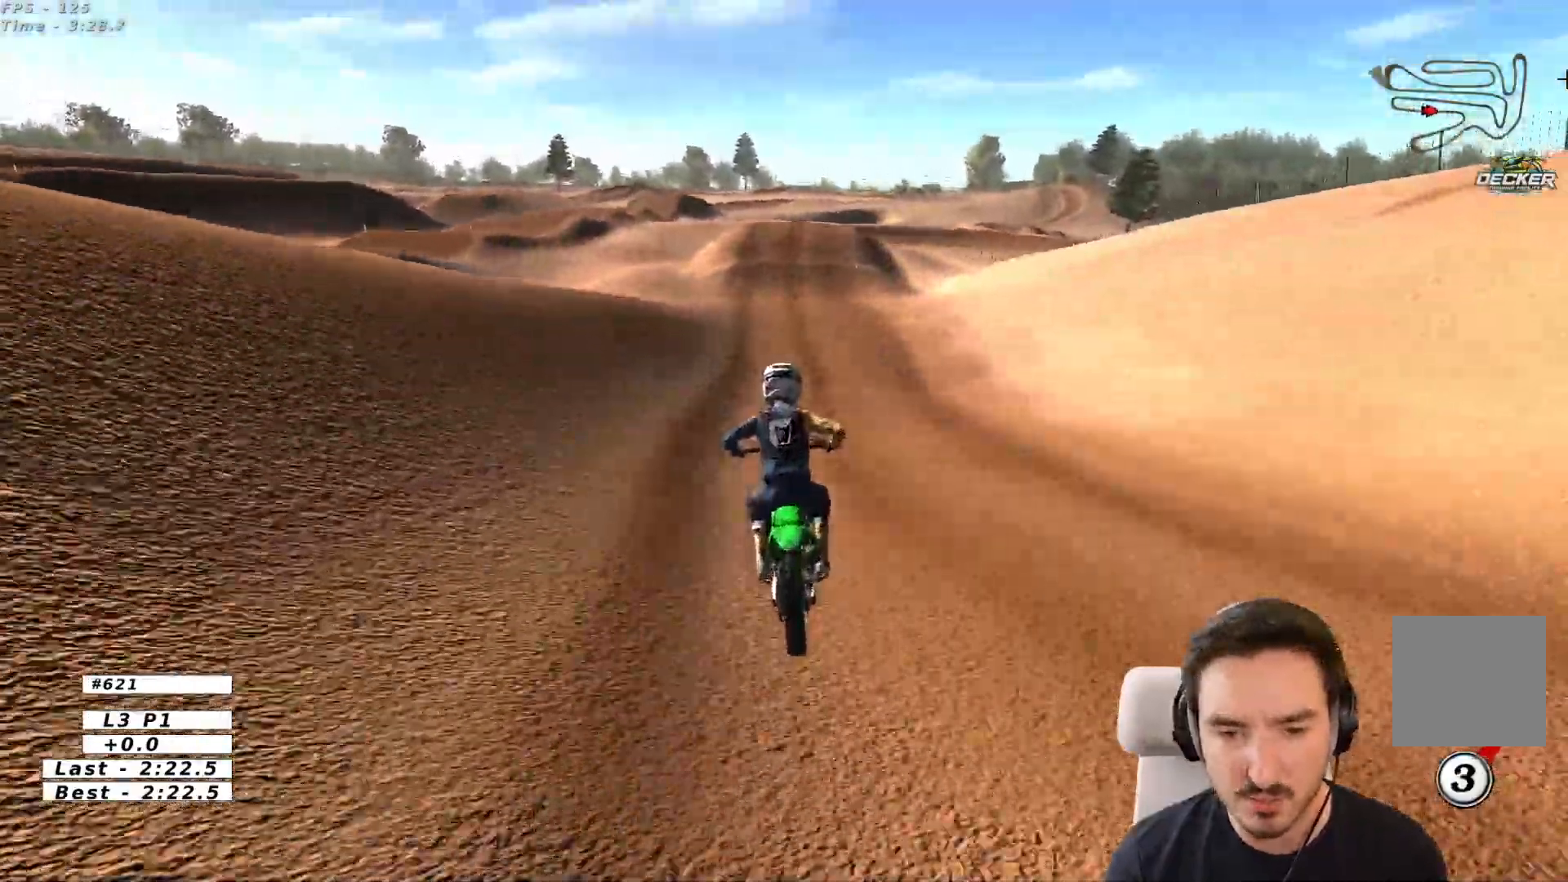
{"buttons": ["A", "L2"], "left_stick": "center", "right_stick": "center", "events": [[150, "R2", "up"], [150, "left_stick", "center"], [417, "A", "down"], [417, "L2", "down"]]}
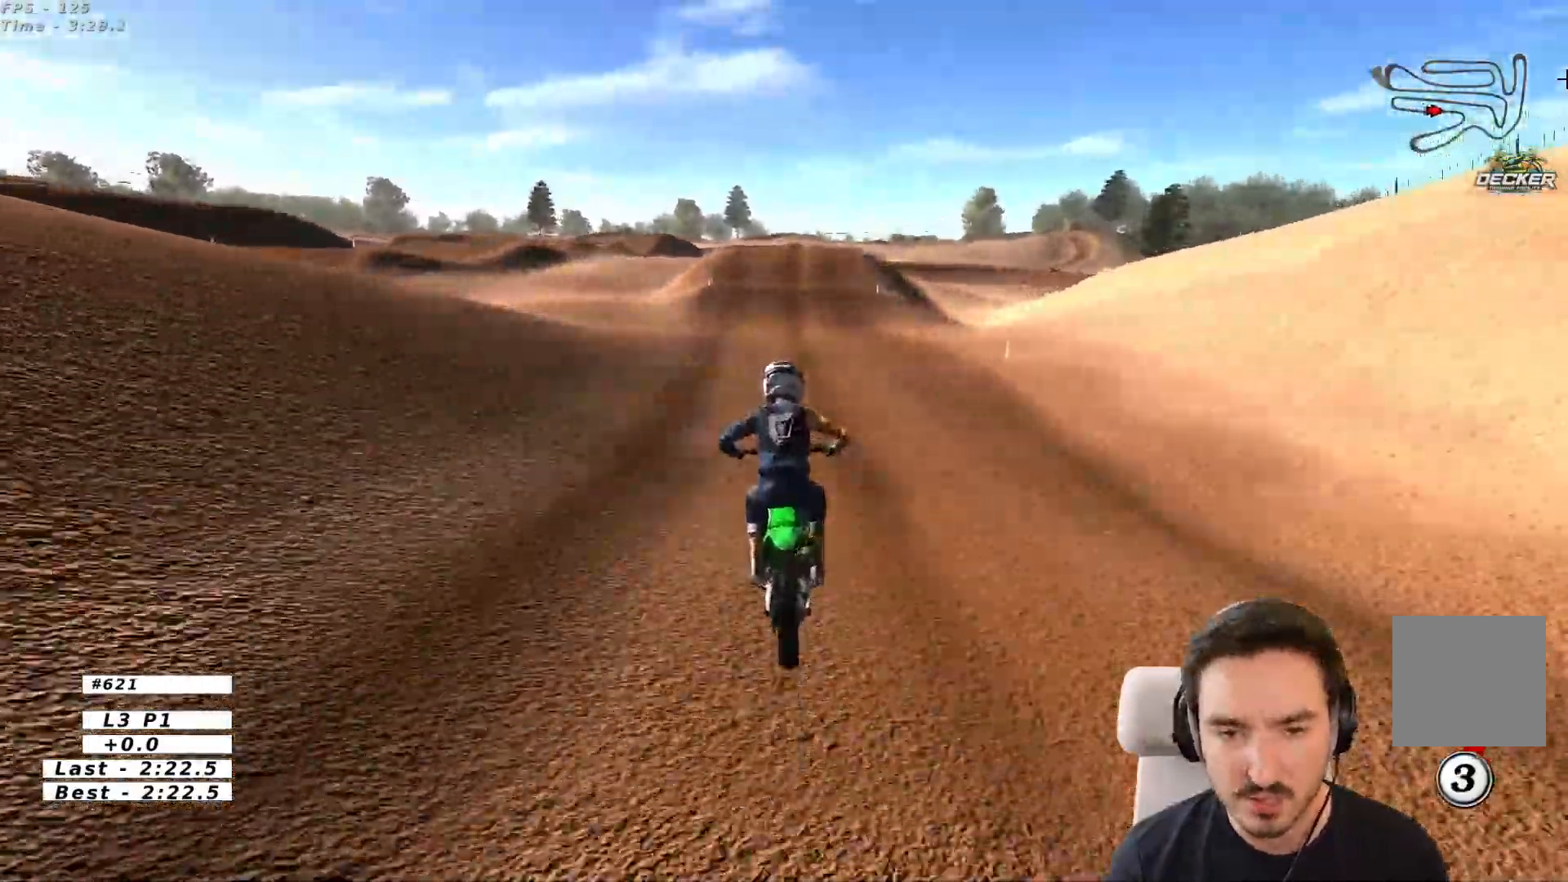
{"buttons": [], "left_stick": "center", "right_stick": "center", "events": [[133, "A", "up"], [233, "L2", "up"]]}
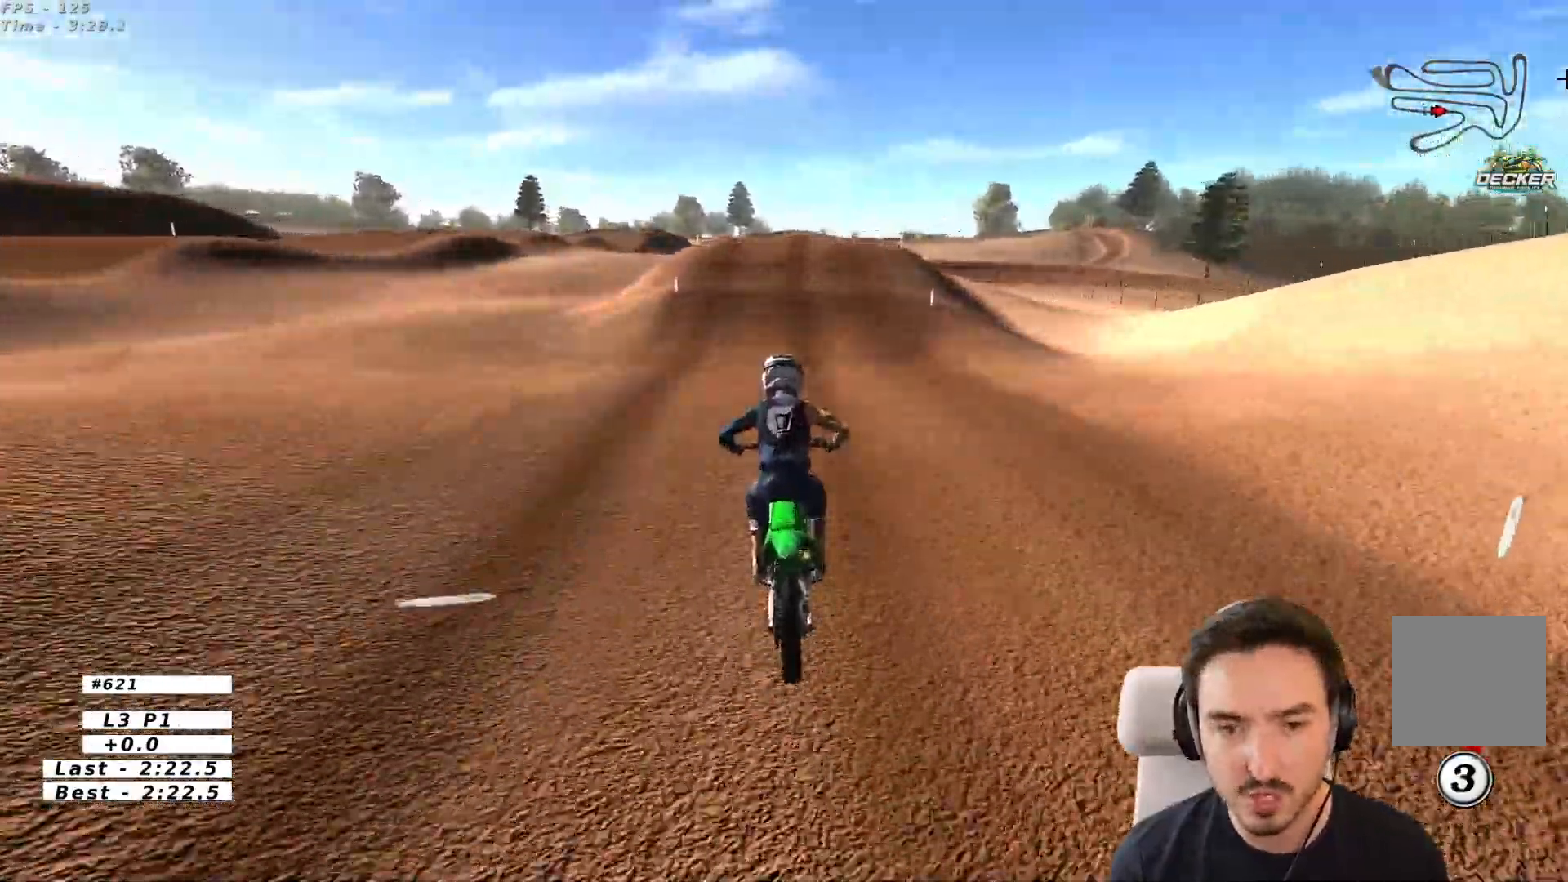
{"buttons": [], "left_stick": "center", "right_stick": "center", "events": []}
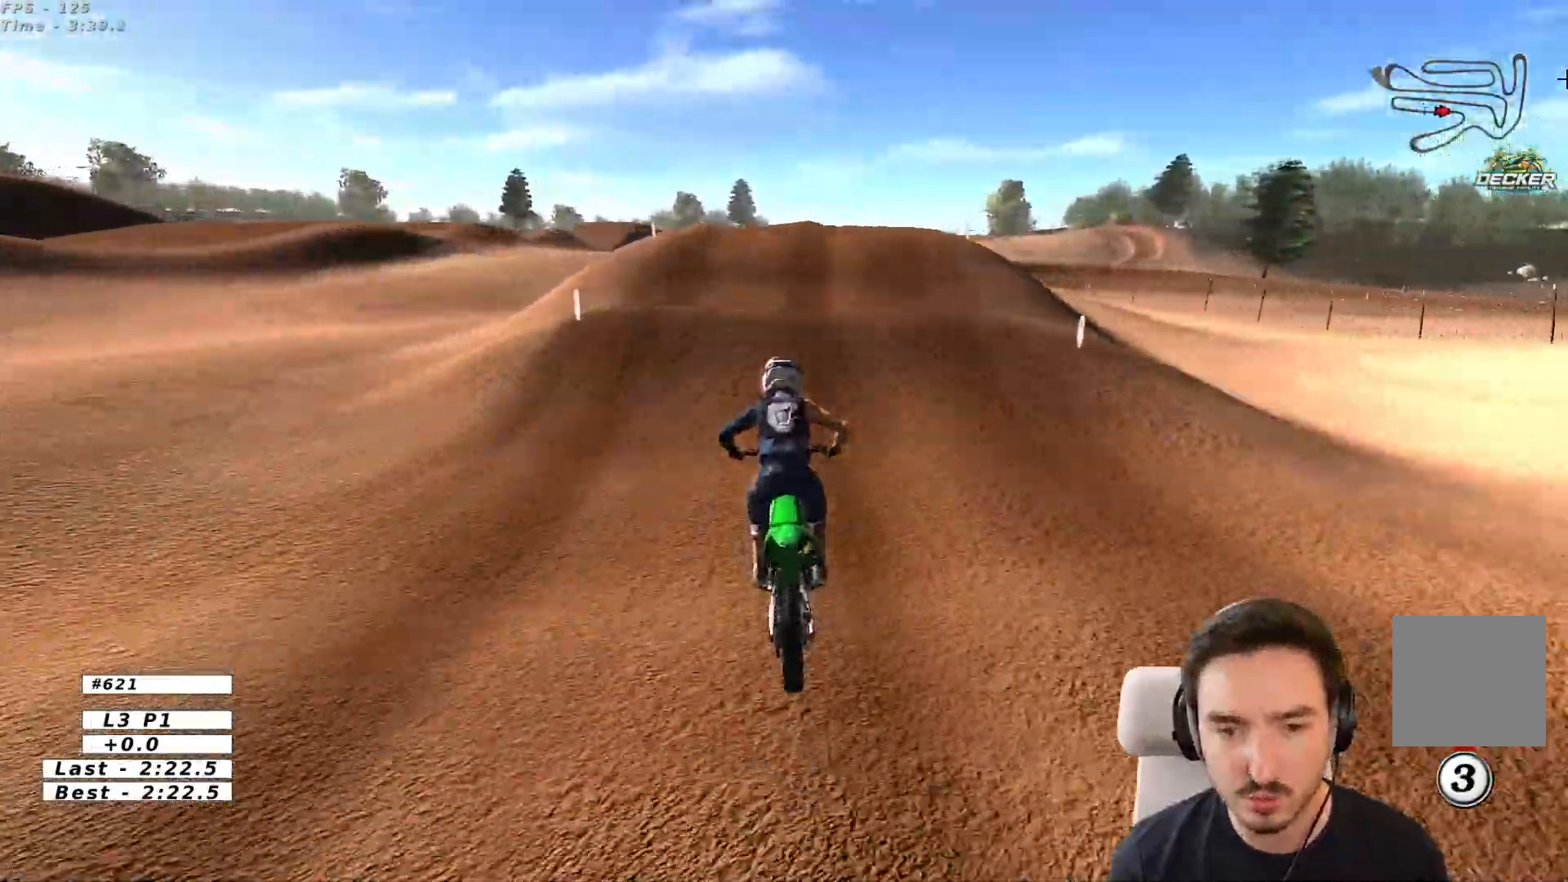
{"buttons": ["L2"], "left_stick": "down-right", "right_stick": "center"}
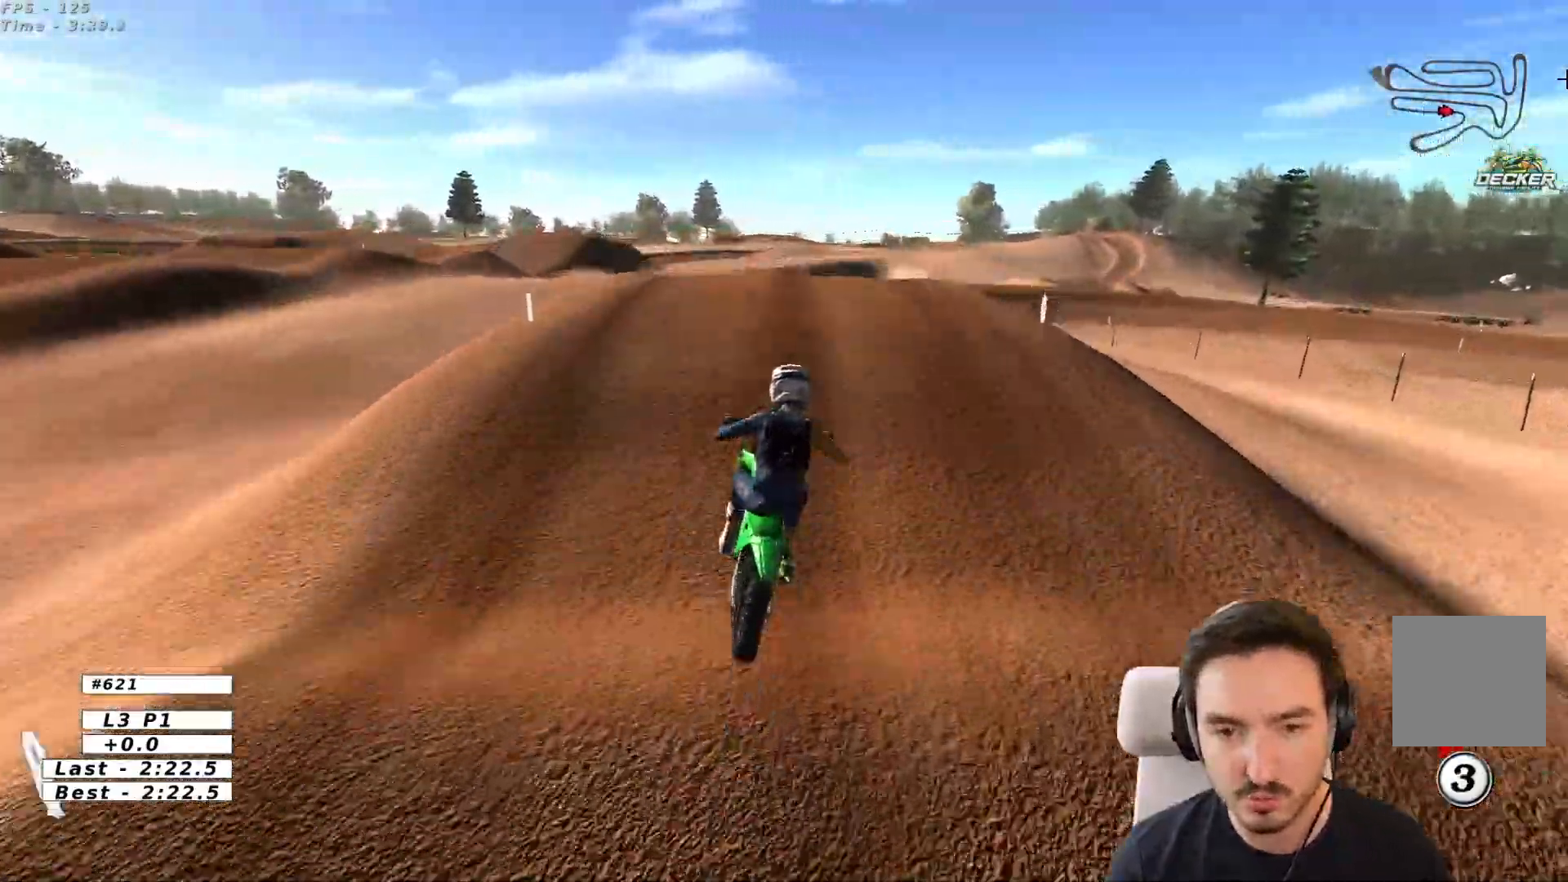
{"buttons": [], "left_stick": "center", "right_stick": "center", "events": [[17, "L2", "up"], [50, "left_stick", "down"], [133, "L2", "down"], [183, "R2", "down"], [233, "L2", "up"], [300, "R2", "up"], [383, "left_stick", "center"]]}
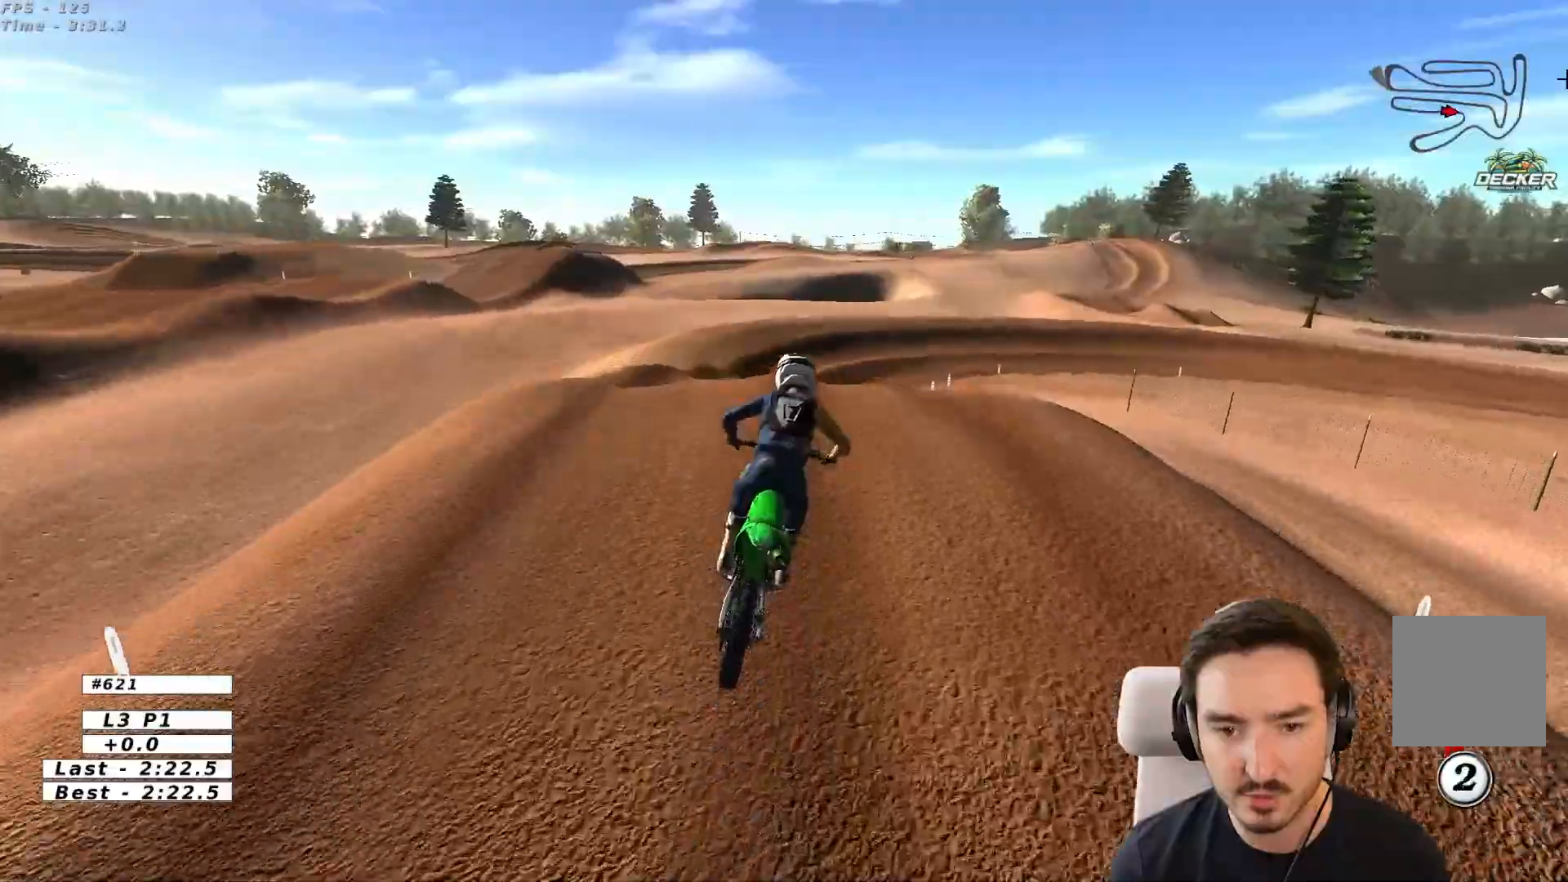
{"buttons": ["R2"], "left_stick": "down", "right_stick": "center", "events": [[17, "X", "down"], [50, "left_stick", "down-right"], [83, "X", "up"], [267, "left_stick", "center"], [350, "left_stick", "down-right"], [483, "left_stick", "down"], [500, "R2", "down"]]}
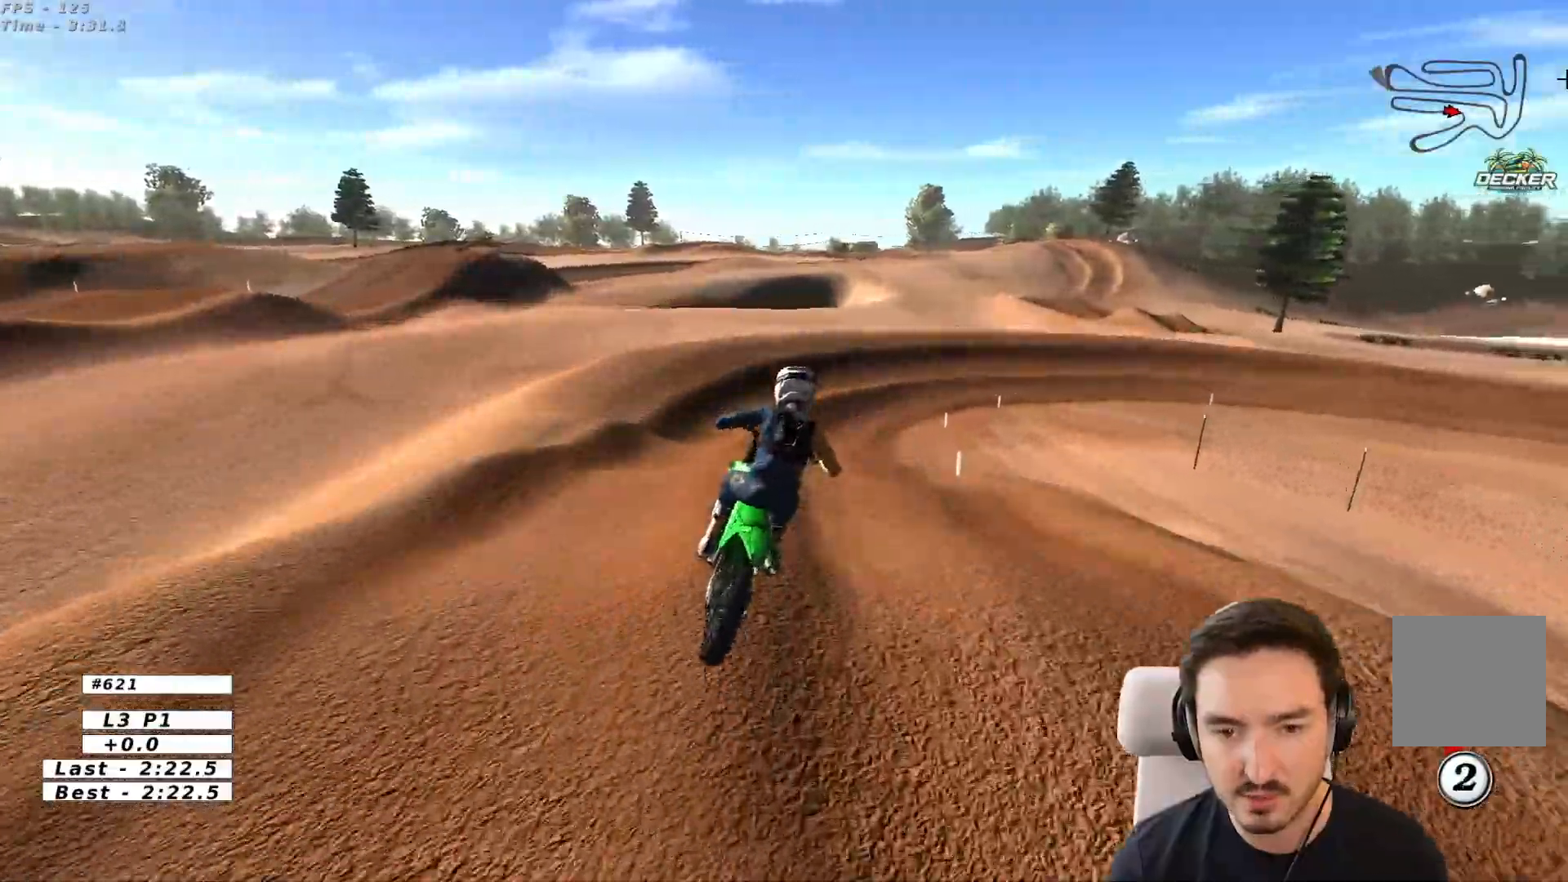
{"buttons": [], "left_stick": "down-right", "right_stick": "center", "events": [[100, "left_stick", "down-right"], [133, "R2", "up"], [267, "R2", "down"], [467, "R2", "up"]]}
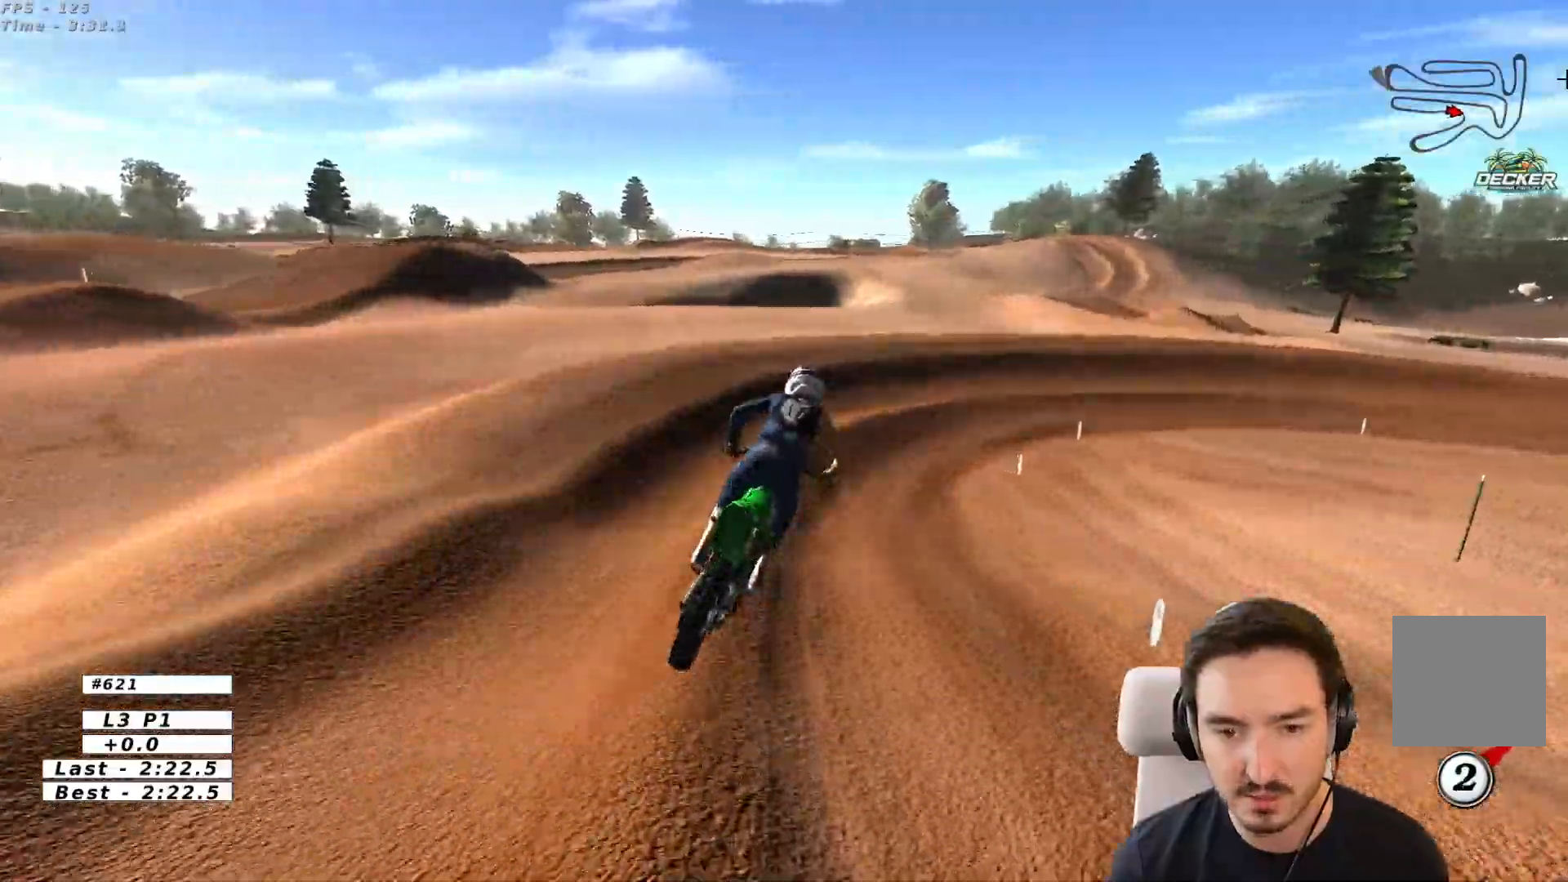
{"buttons": [], "left_stick": "center", "right_stick": "center", "events": [[217, "left_stick", "right"], [500, "left_stick", "center"]]}
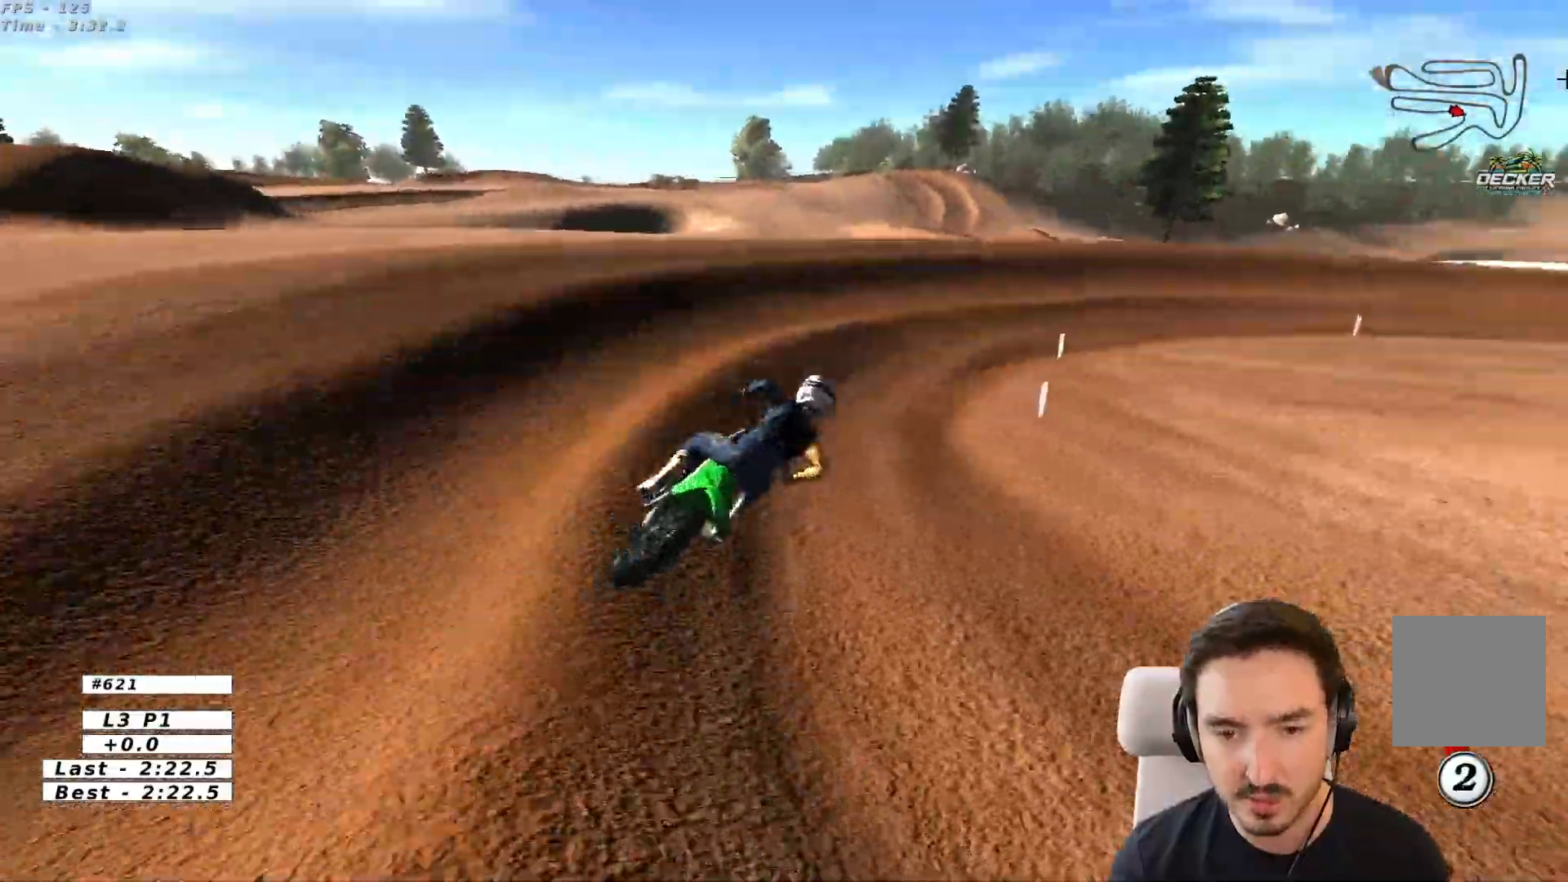
{"buttons": ["R2"], "left_stick": "center", "right_stick": "center", "events": [[100, "R2", "down"], [217, "left_stick", "left"], [383, "left_stick", "center"]]}
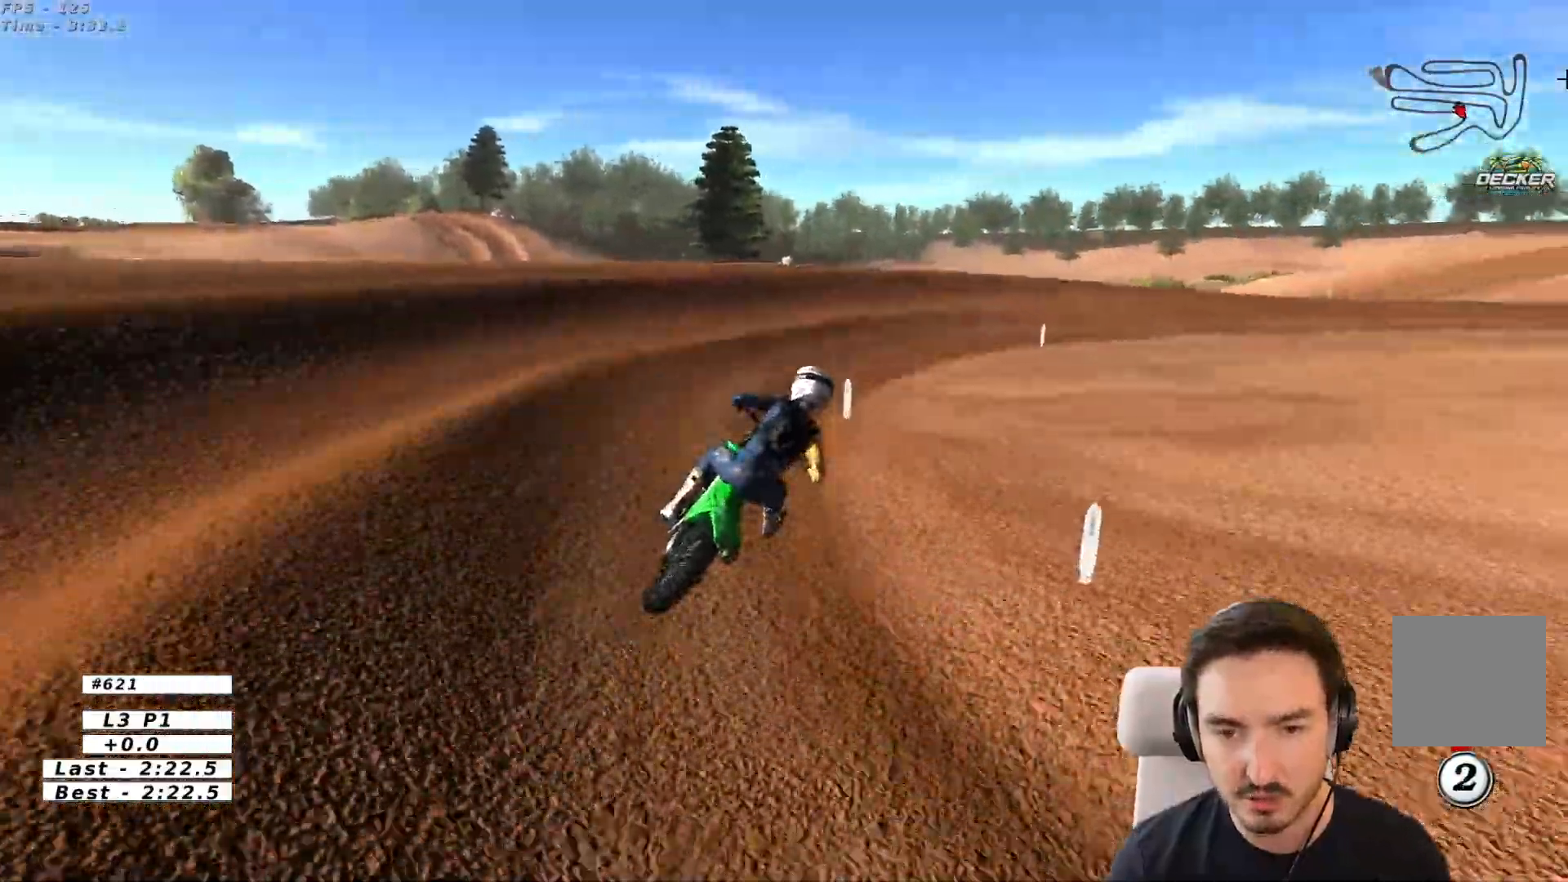
{"buttons": [], "left_stick": "right", "right_stick": "center", "events": [[217, "R2", "up"], [250, "left_stick", "right"], [333, "X", "down"], [417, "X", "up"]]}
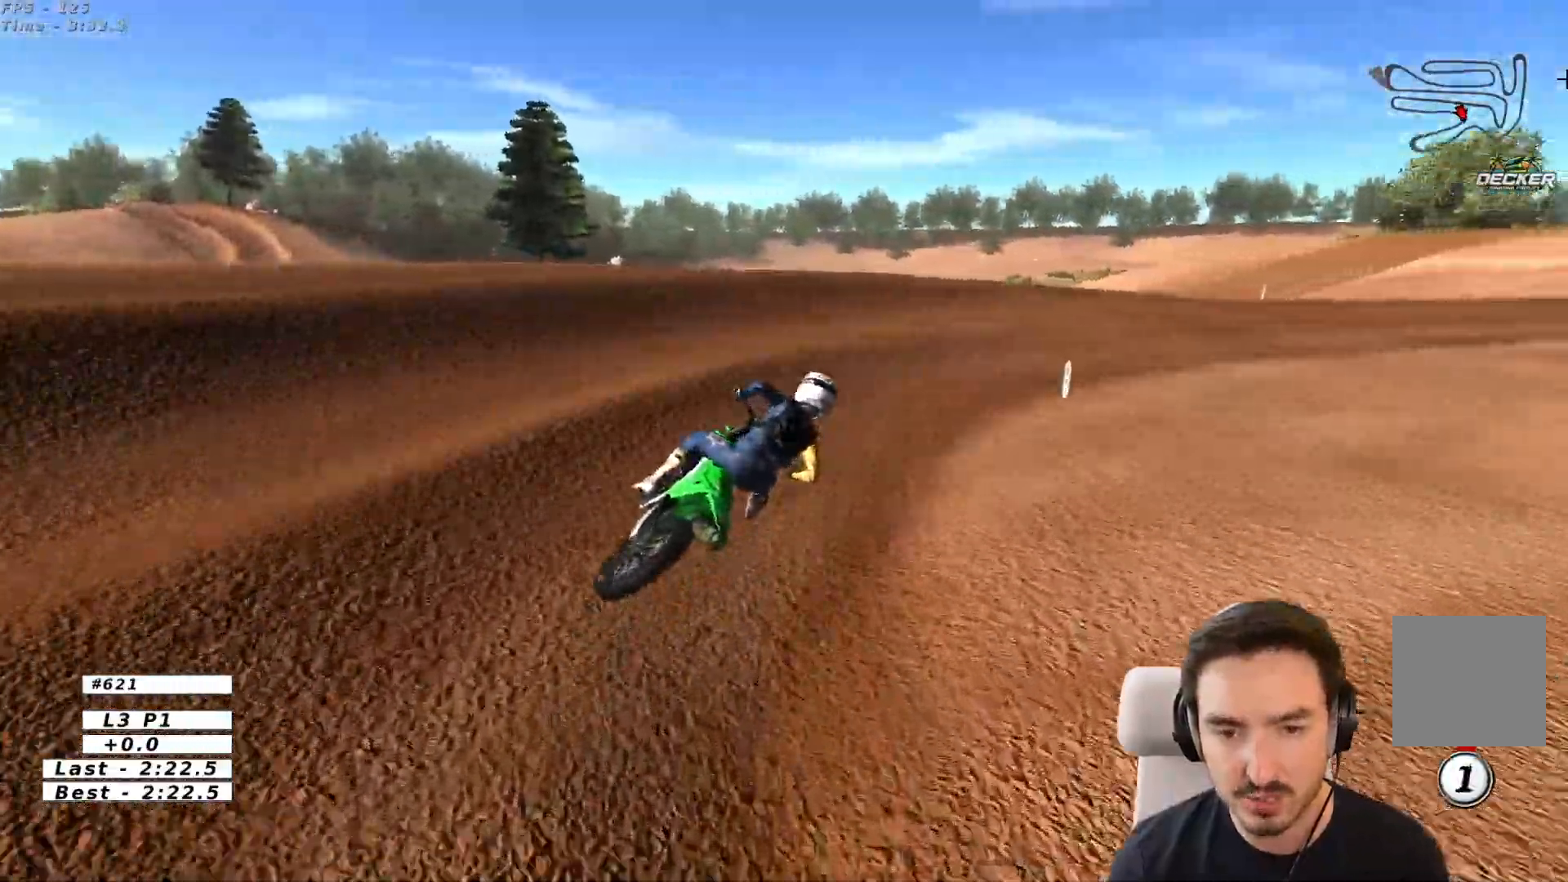
{"buttons": ["A", "R2"], "left_stick": "left", "right_stick": "center", "events": [[100, "A", "down"], [117, "L2", "down"], [233, "left_stick", "center"], [250, "L2", "up"], [417, "R2", "down"], [500, "left_stick", "left"]]}
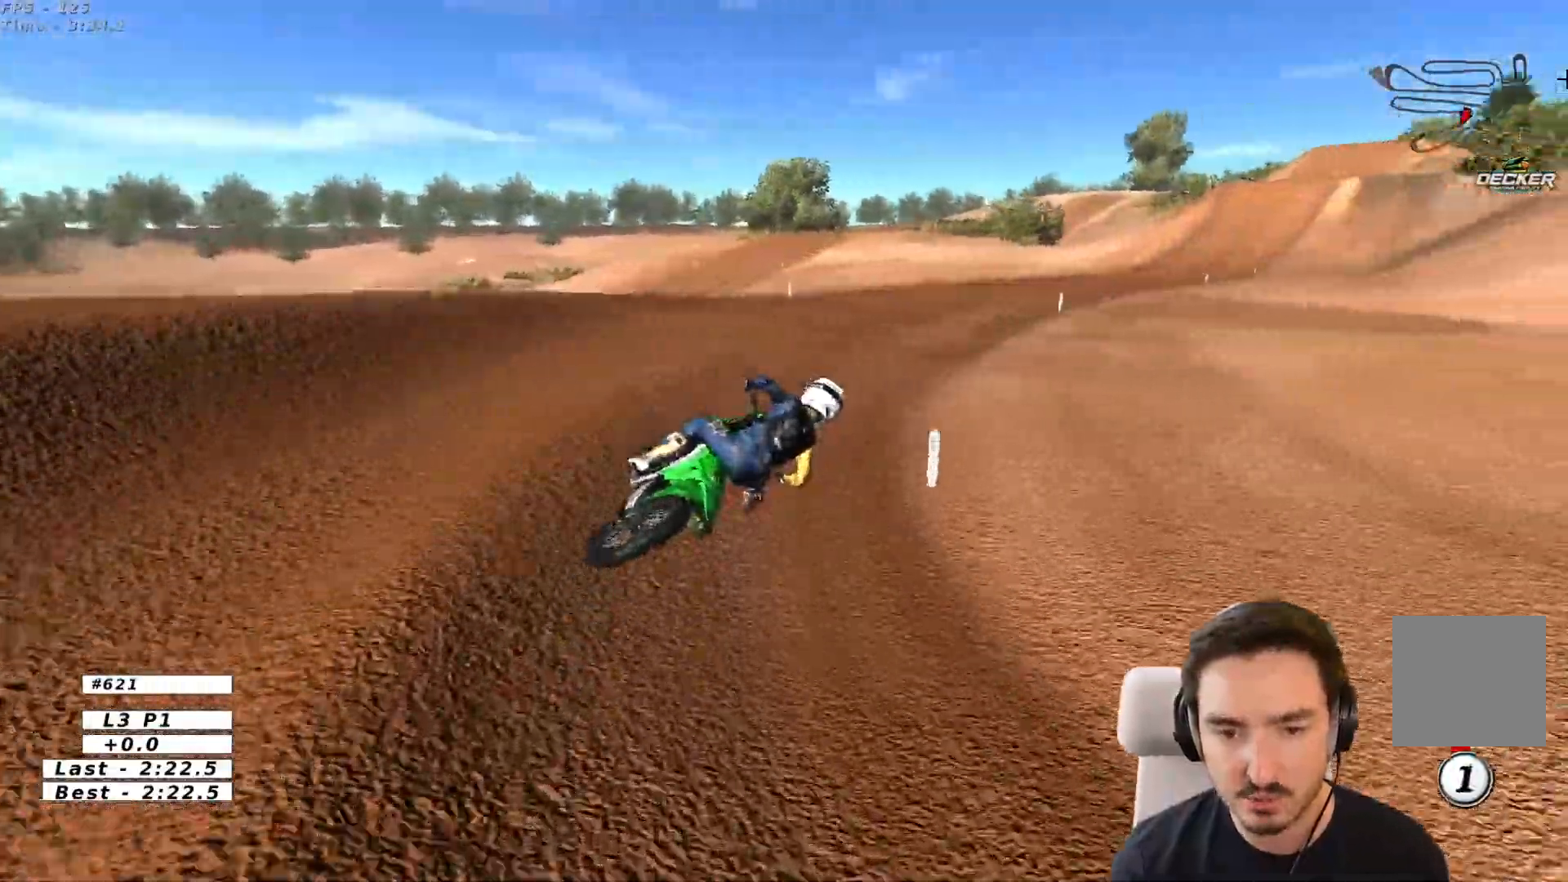
{"buttons": ["B", "R2"], "left_stick": "down-left", "right_stick": "center", "events": [[367, "left_stick", "center"], [450, "A", "up"], [450, "B", "down"], [483, "left_stick", "down-left"]]}
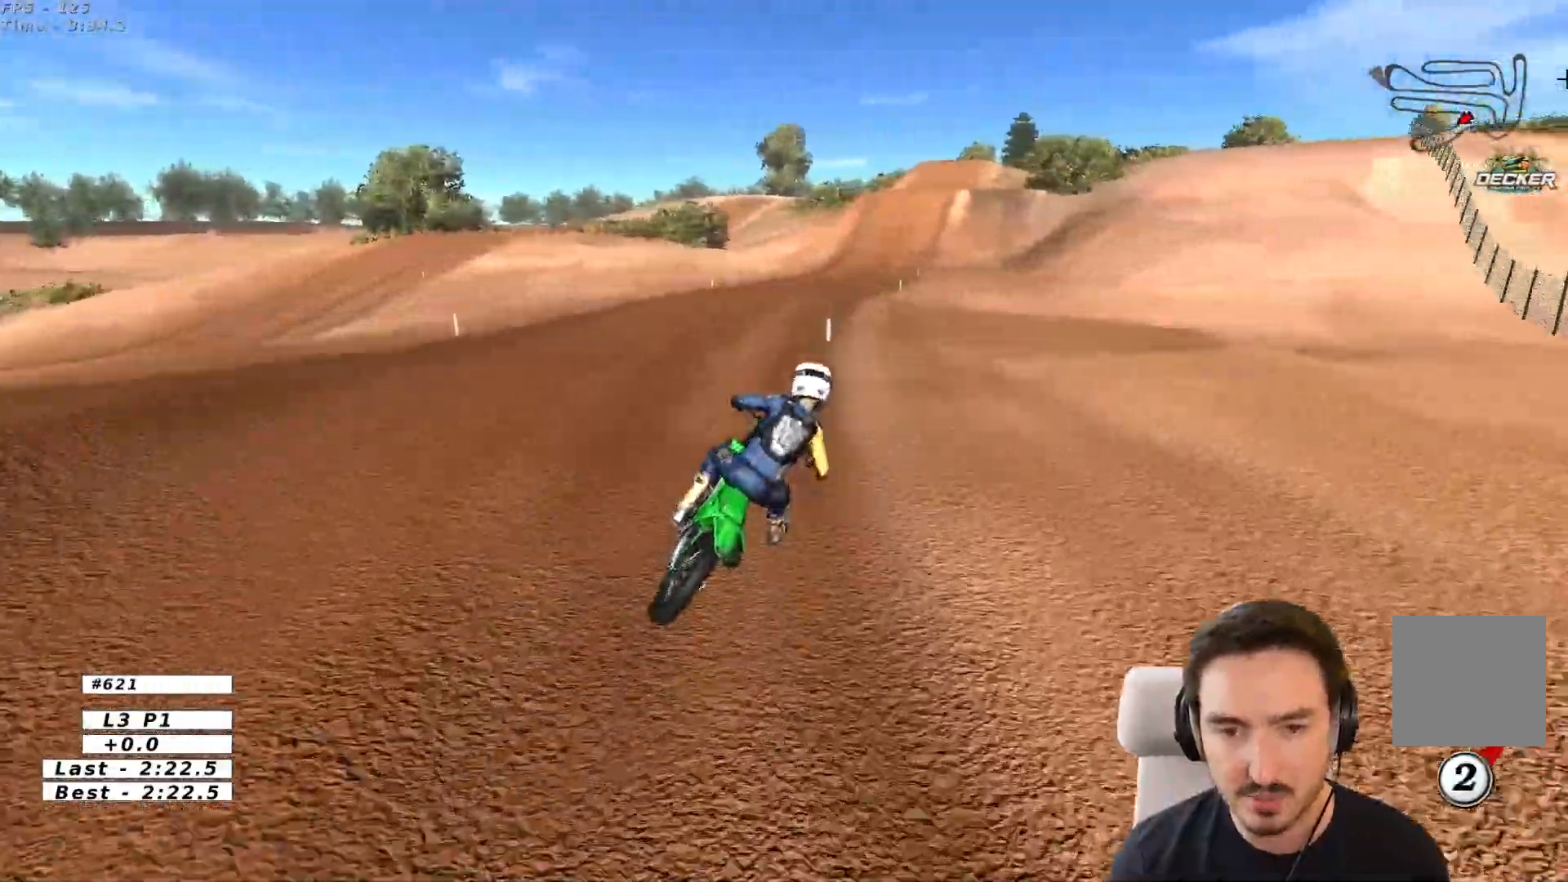
{"buttons": ["A", "R2"], "left_stick": "center", "right_stick": "center", "events": [[67, "A", "down"], [67, "B", "up"], [350, "A", "up"], [417, "left_stick", "center"], [450, "A", "down"]]}
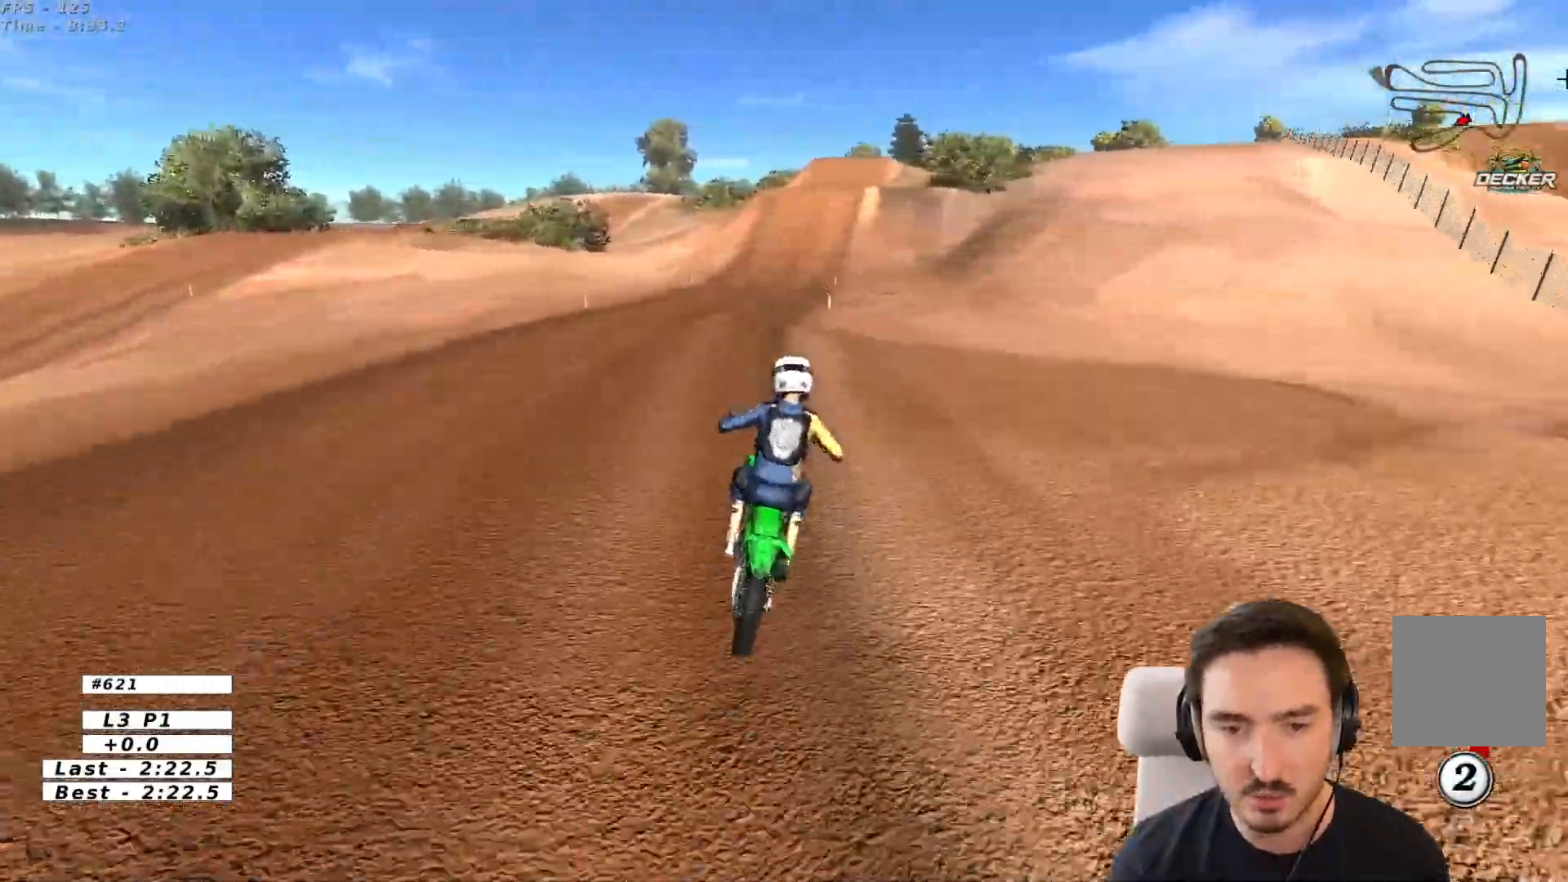
{"buttons": ["R2"], "left_stick": "center", "right_stick": "center", "events": [[33, "A", "up"], [283, "B", "down"], [367, "A", "down"], [367, "B", "up"], [500, "A", "up"]]}
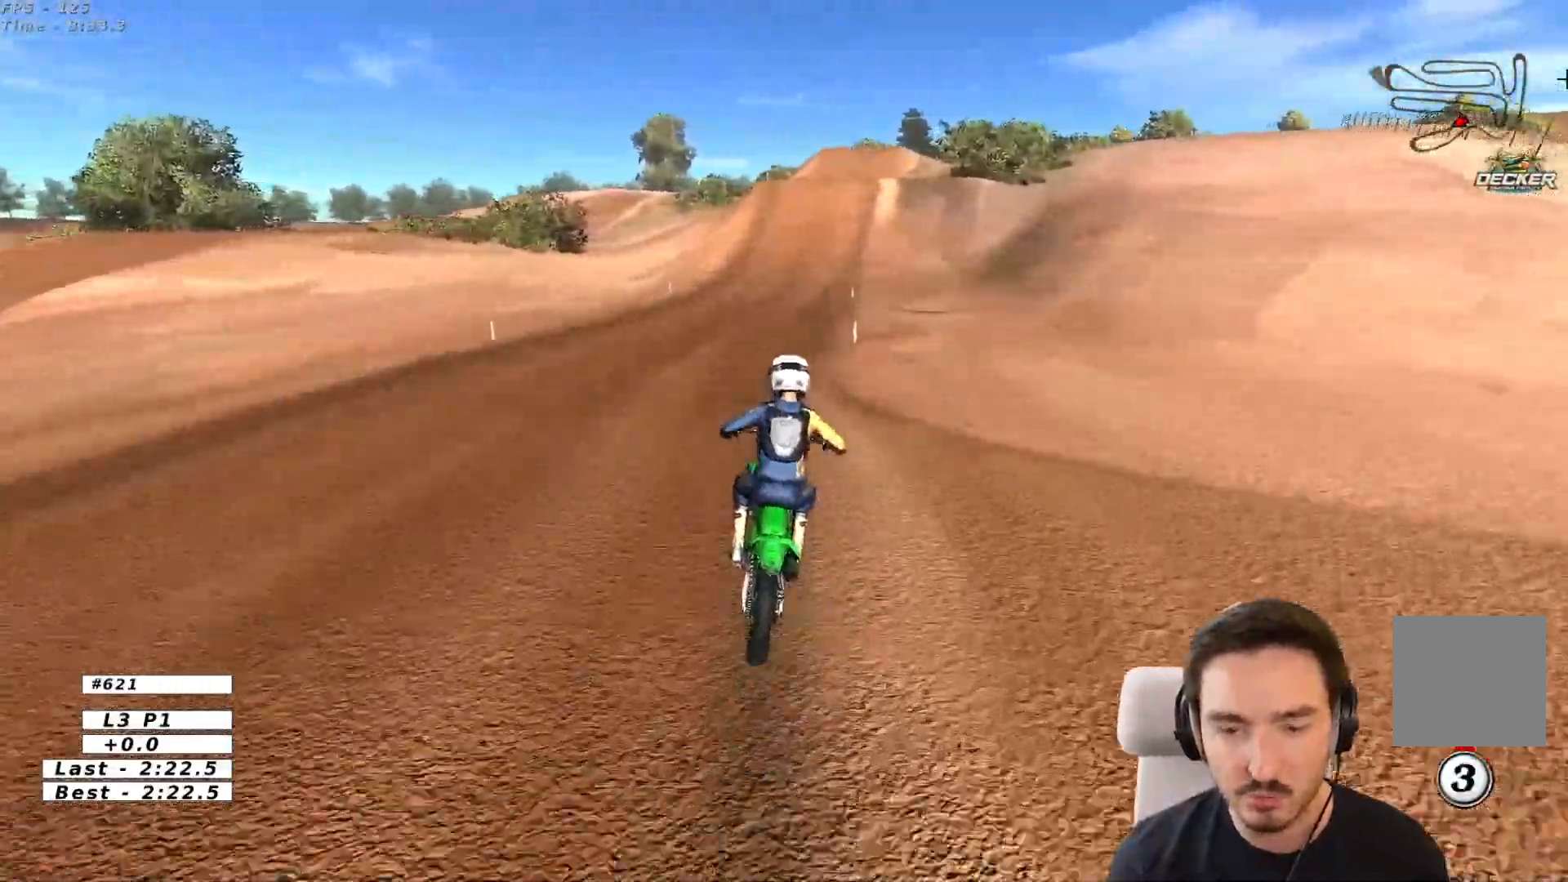
{"buttons": ["R2"], "left_stick": "center", "right_stick": "center"}
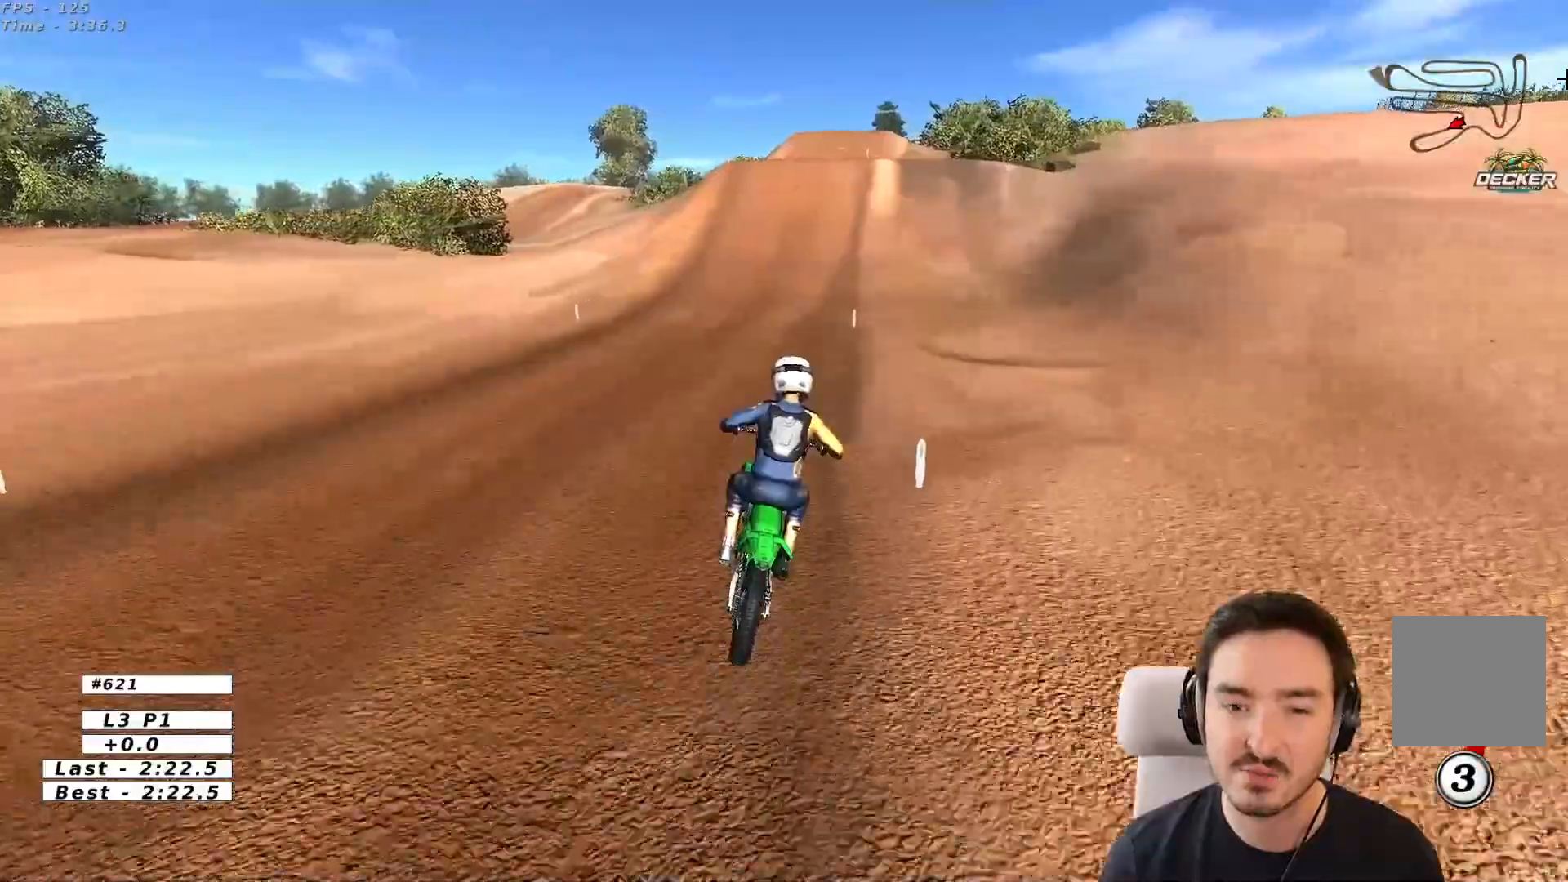
{"buttons": ["R2"], "left_stick": "center", "right_stick": "center", "events": [[350, "B", "down"], [417, "B", "up"]]}
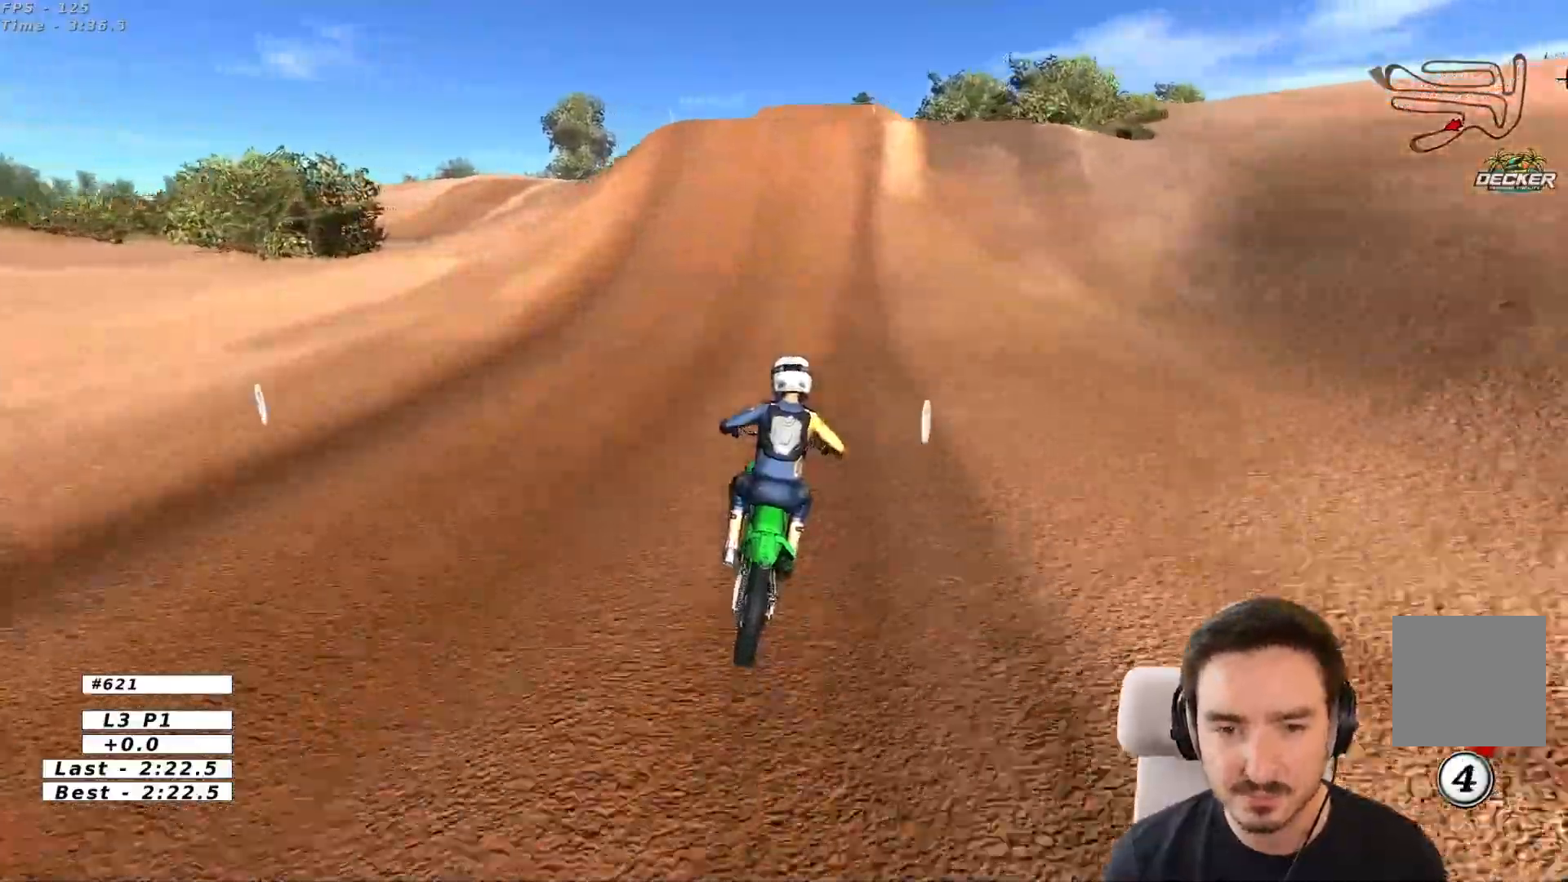
{"buttons": ["R2"], "left_stick": "center", "right_stick": "center", "events": []}